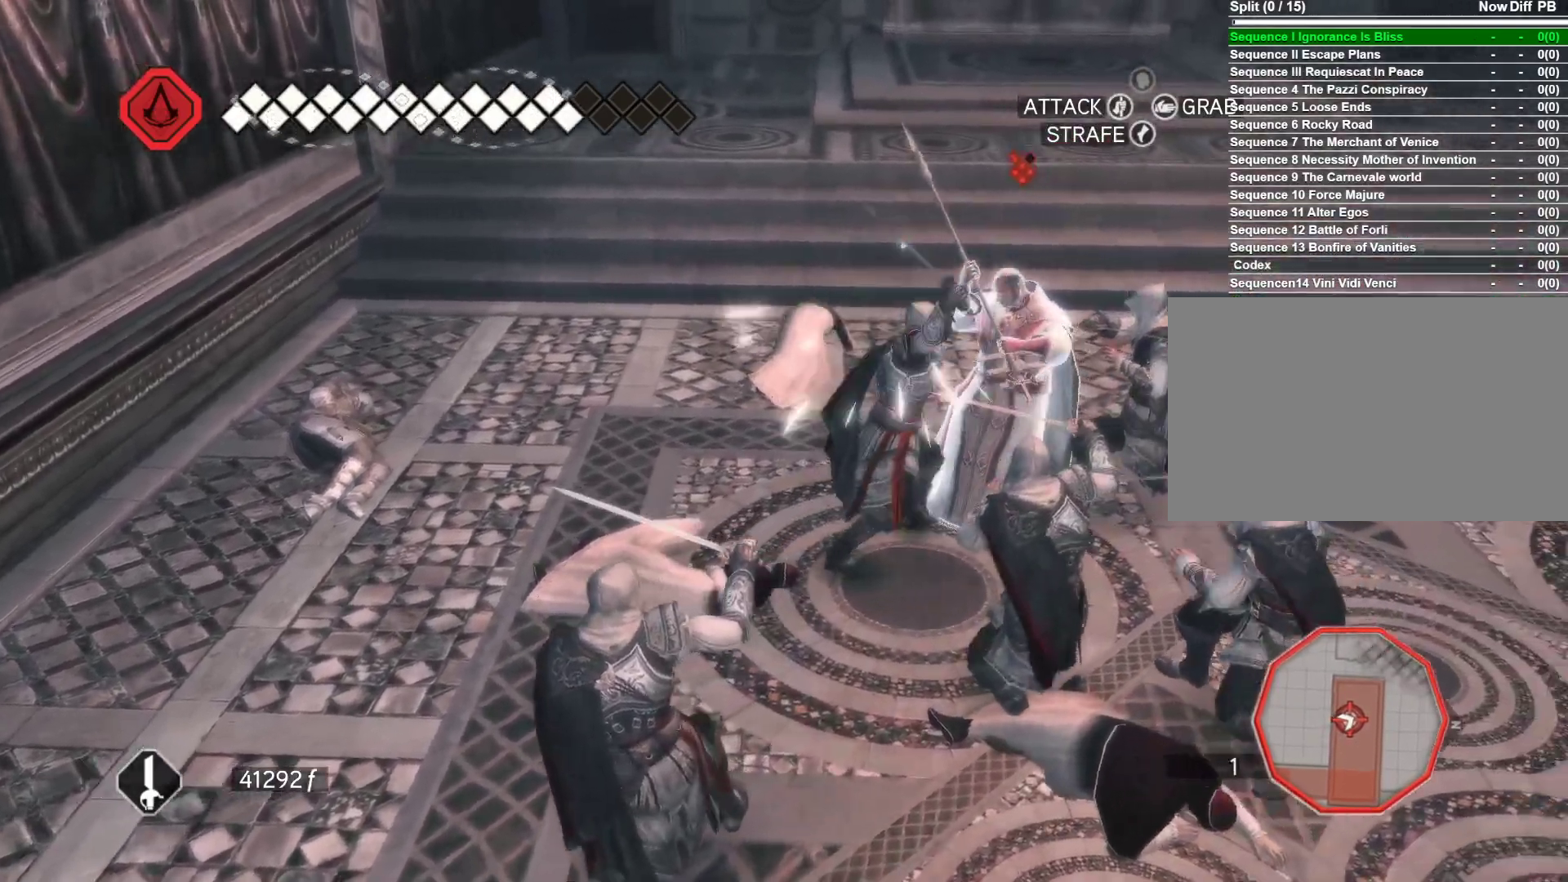
Gameplay with keyboard and mouse; each line is a JSON object with the keys and mouse buttons held at the frame after it. "events" lists presses ("down") and releases ("up") of "1", "2", "3", "4", "5", "a", "alt", "c", "ctrl", "d", "e", "f", "g", "q", "r", "s", "shift", "space", "t", "tab", "v", "w", "x", "z", "mouse_left", "mouse_wheel" and "mouse_right" between this image and that frame as [ms after this image, input, new state], when the widget could be followed in between. "mouse_left", "mouse_wheel", "mouse_right" = the "left", "wheel", "right" buttons of the "mouse" list. No other keys are recorded. "wheel" means that the mouse wheel is clicked or scrolled. Not read: caps_lock mouse_move.
{"keys": ["w"], "mouse": [], "events": [[100, "mouse_left", "up"], [150, "mouse_left", "down"], [300, "mouse_left", "up"], [350, "d", "up"], [433, "mouse_left", "down"], [483, "mouse_left", "up"]]}
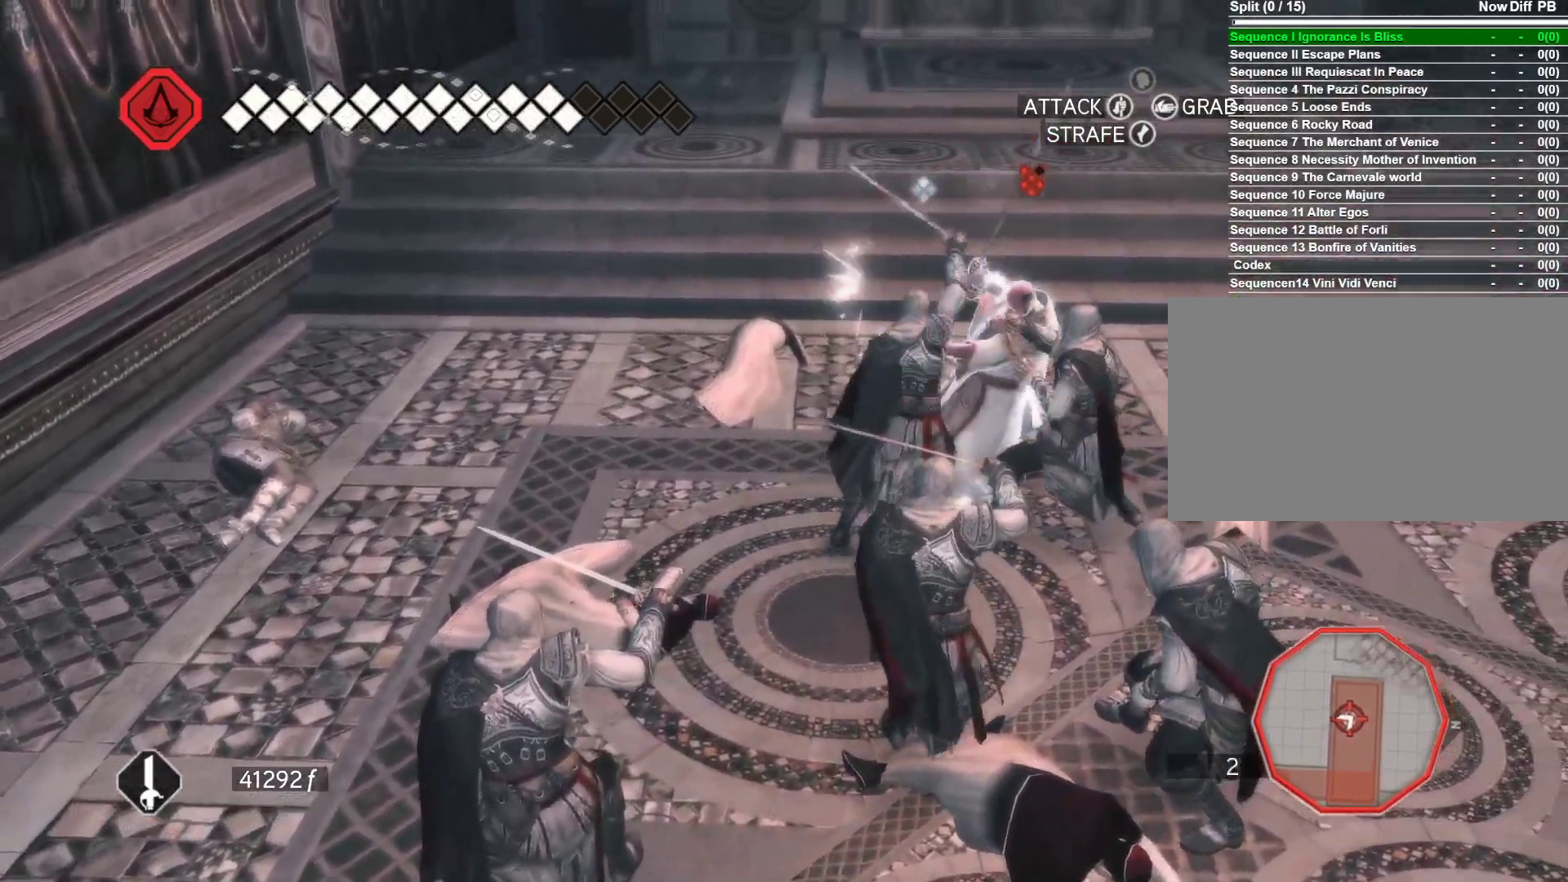
{"keys": ["d", "w"], "mouse": [], "events": [[116, "mouse_left", "down"], [166, "d", "down"], [266, "mouse_left", "up"], [316, "d", "up"], [316, "mouse_left", "down"], [450, "d", "down"], [450, "mouse_left", "up"]]}
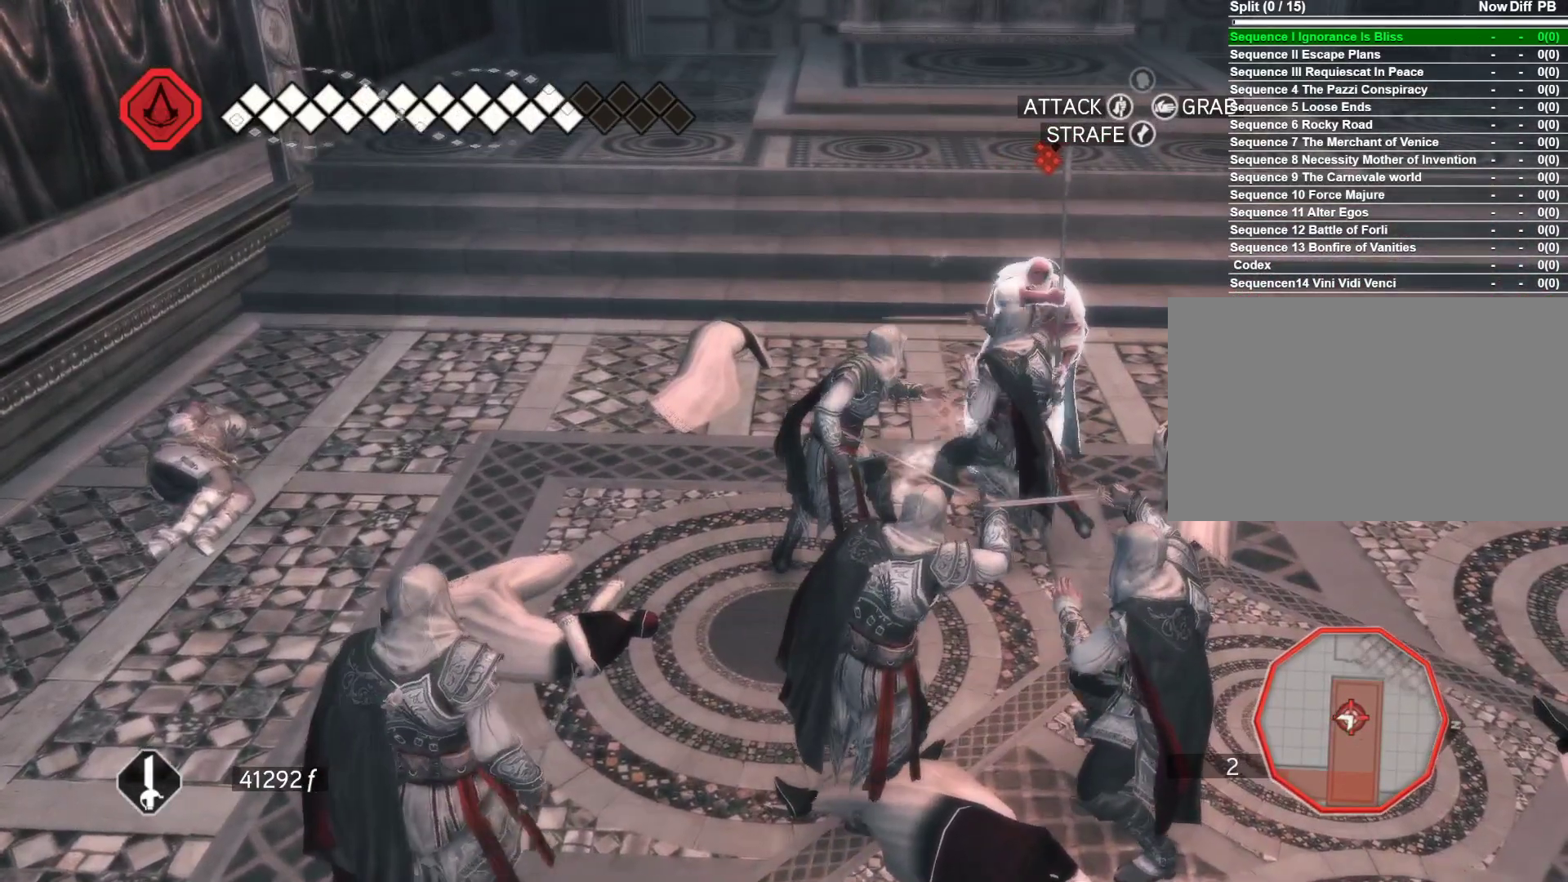
{"keys": ["w"], "mouse": [], "events": [[50, "mouse_left", "down"], [133, "mouse_left", "up"], [233, "mouse_left", "down"], [416, "d", "up"], [416, "mouse_left", "up"]]}
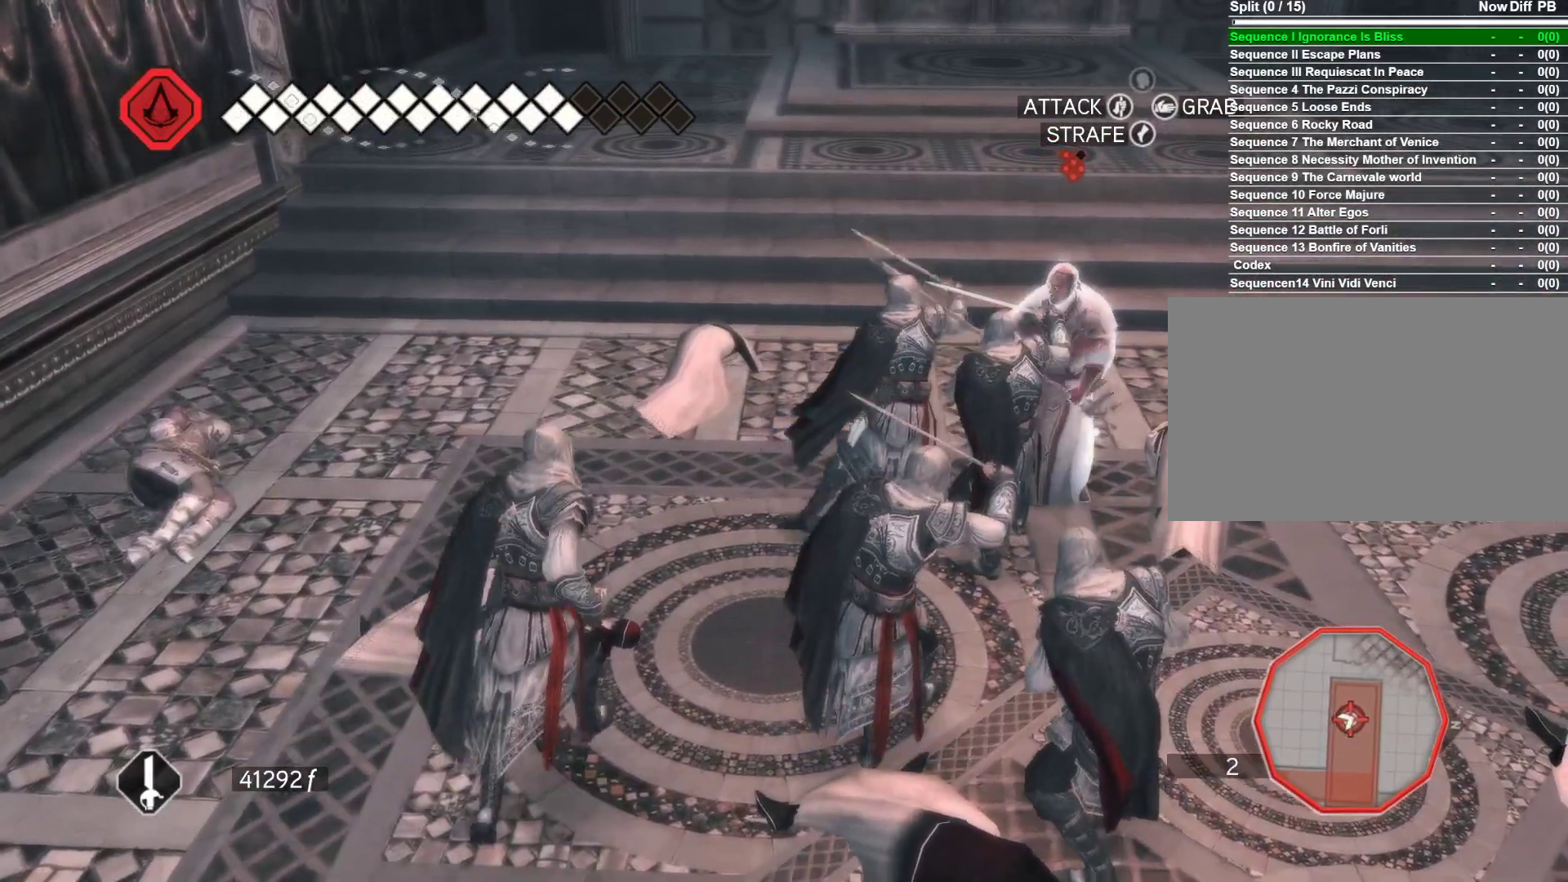
{"keys": ["d", "w"], "mouse": [], "events": [[100, "mouse_left", "down"], [200, "d", "down"], [200, "mouse_left", "up"], [333, "mouse_left", "down"], [433, "mouse_left", "up"]]}
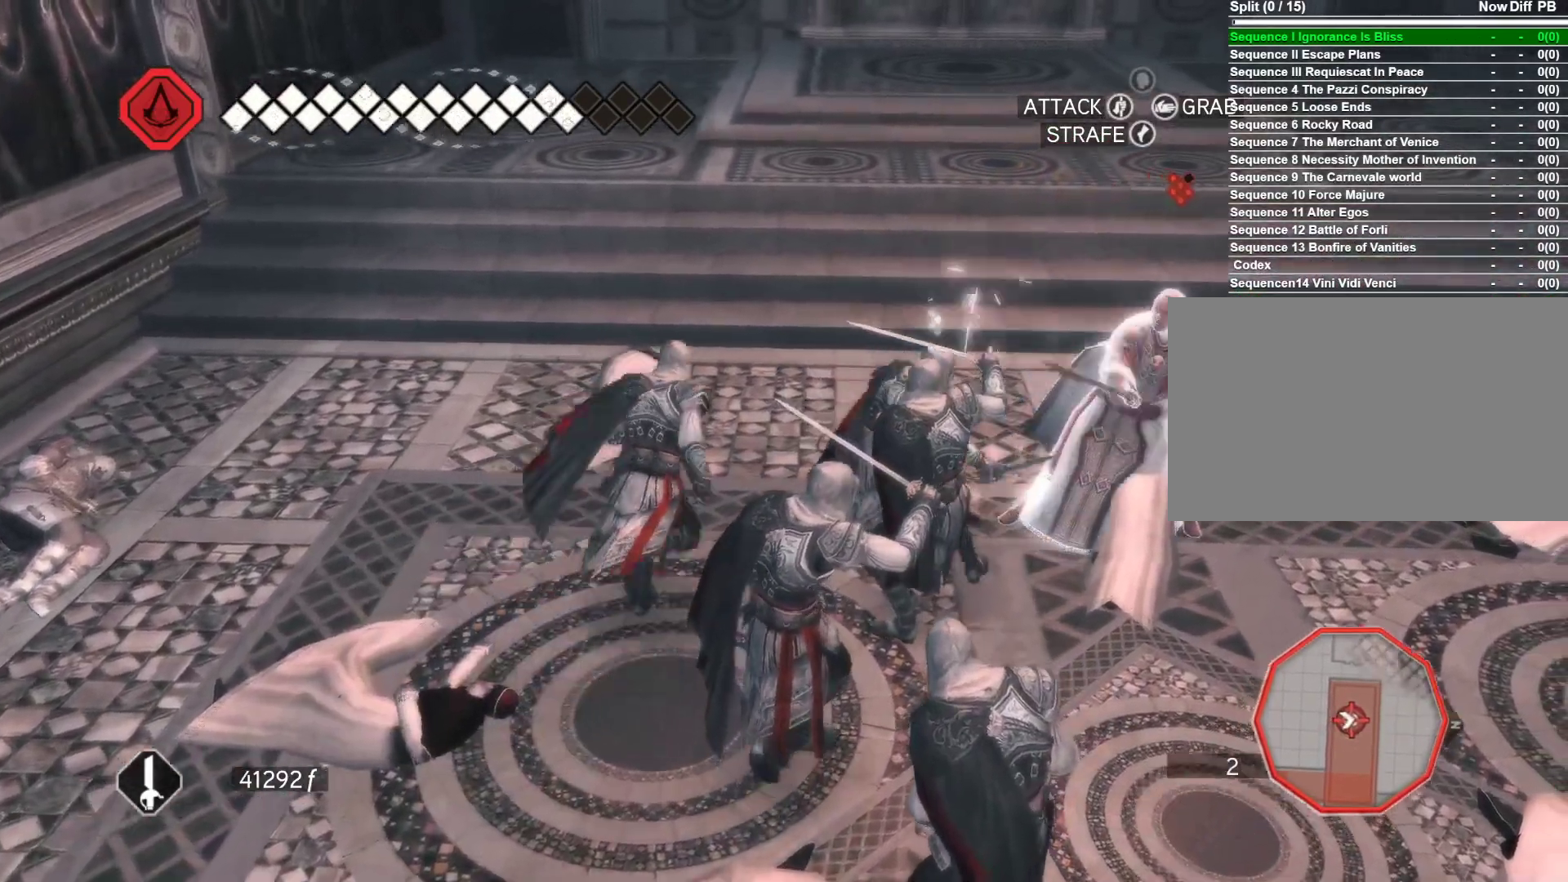
{"keys": ["d"], "mouse": ["right"], "events": [[33, "mouse_left", "down"], [116, "mouse_left", "up"], [216, "mouse_left", "down"], [266, "w", "up"], [350, "mouse_left", "up"], [500, "mouse_right", "down"]]}
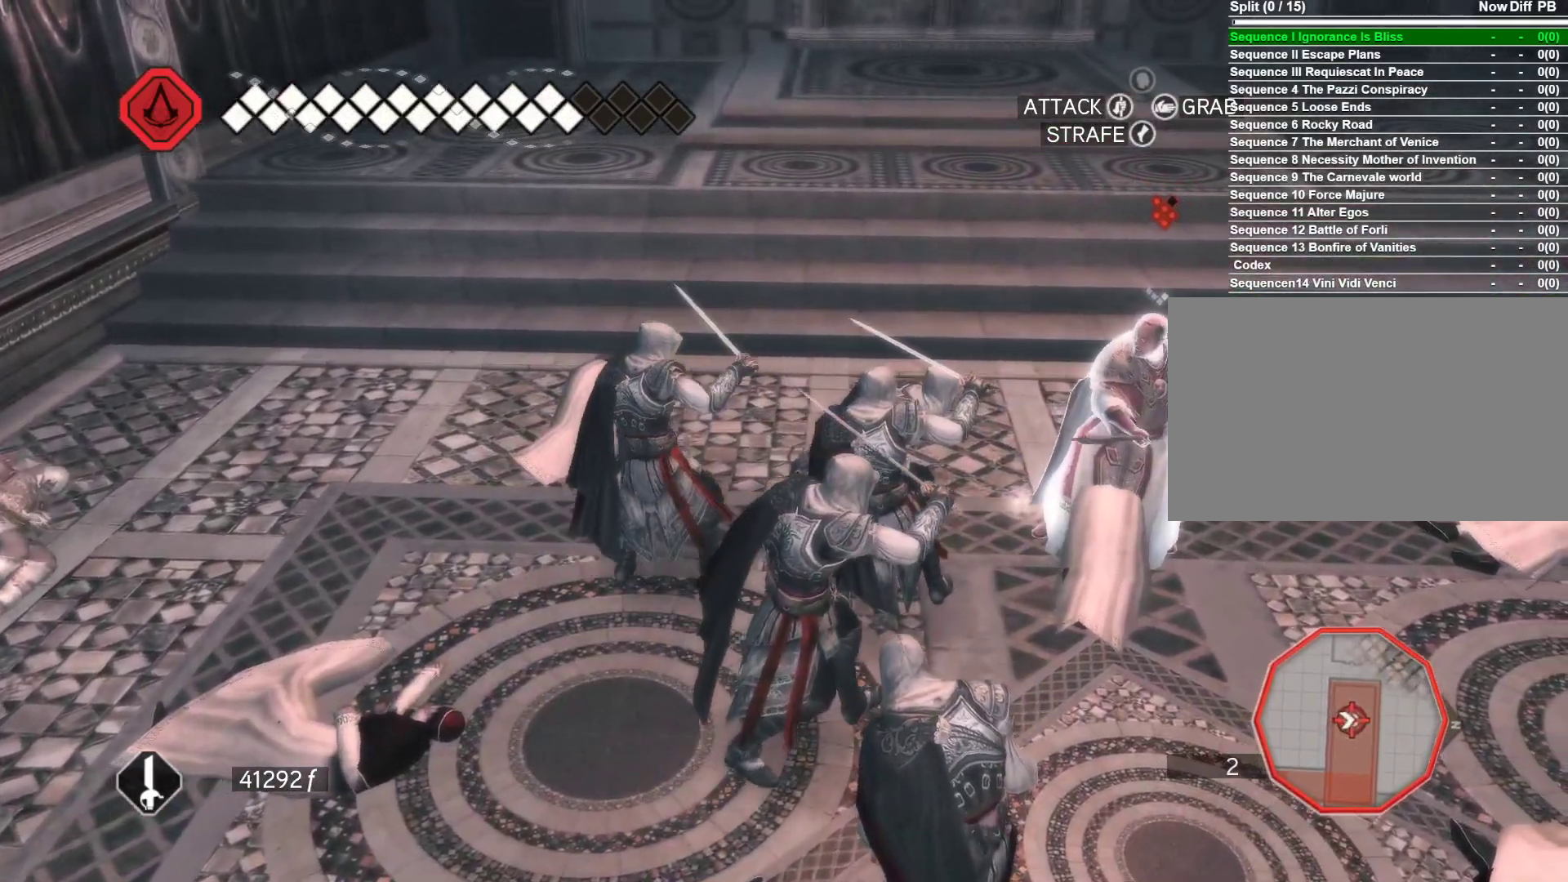
{"keys": ["d"], "mouse": ["right"], "events": []}
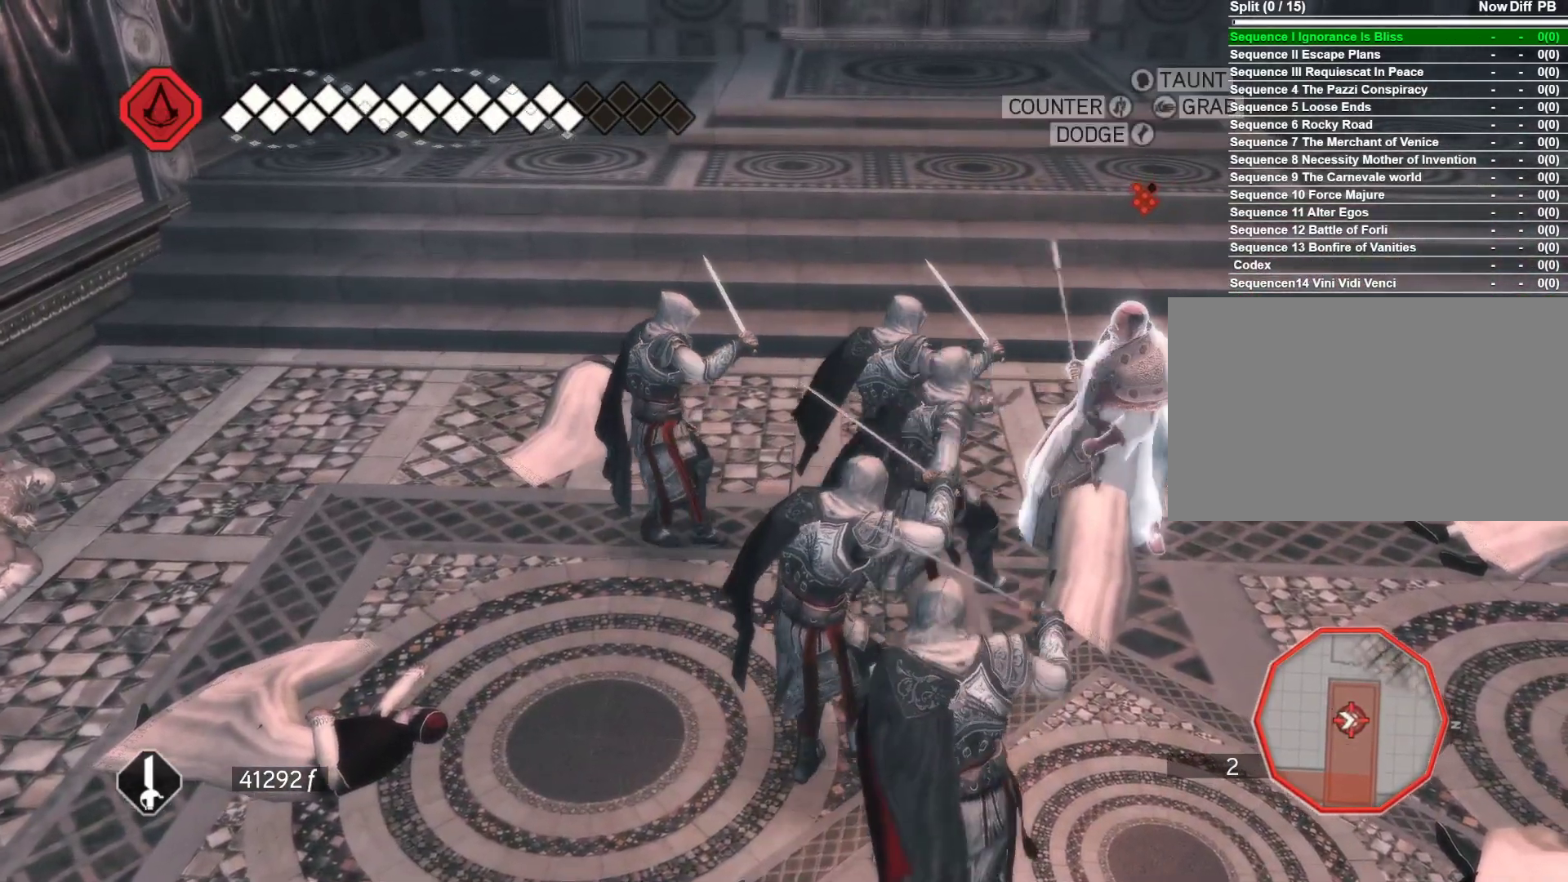
{"keys": ["s", "space"], "mouse": ["right"], "events": [[250, "s", "down"], [350, "d", "up"], [483, "space", "down"]]}
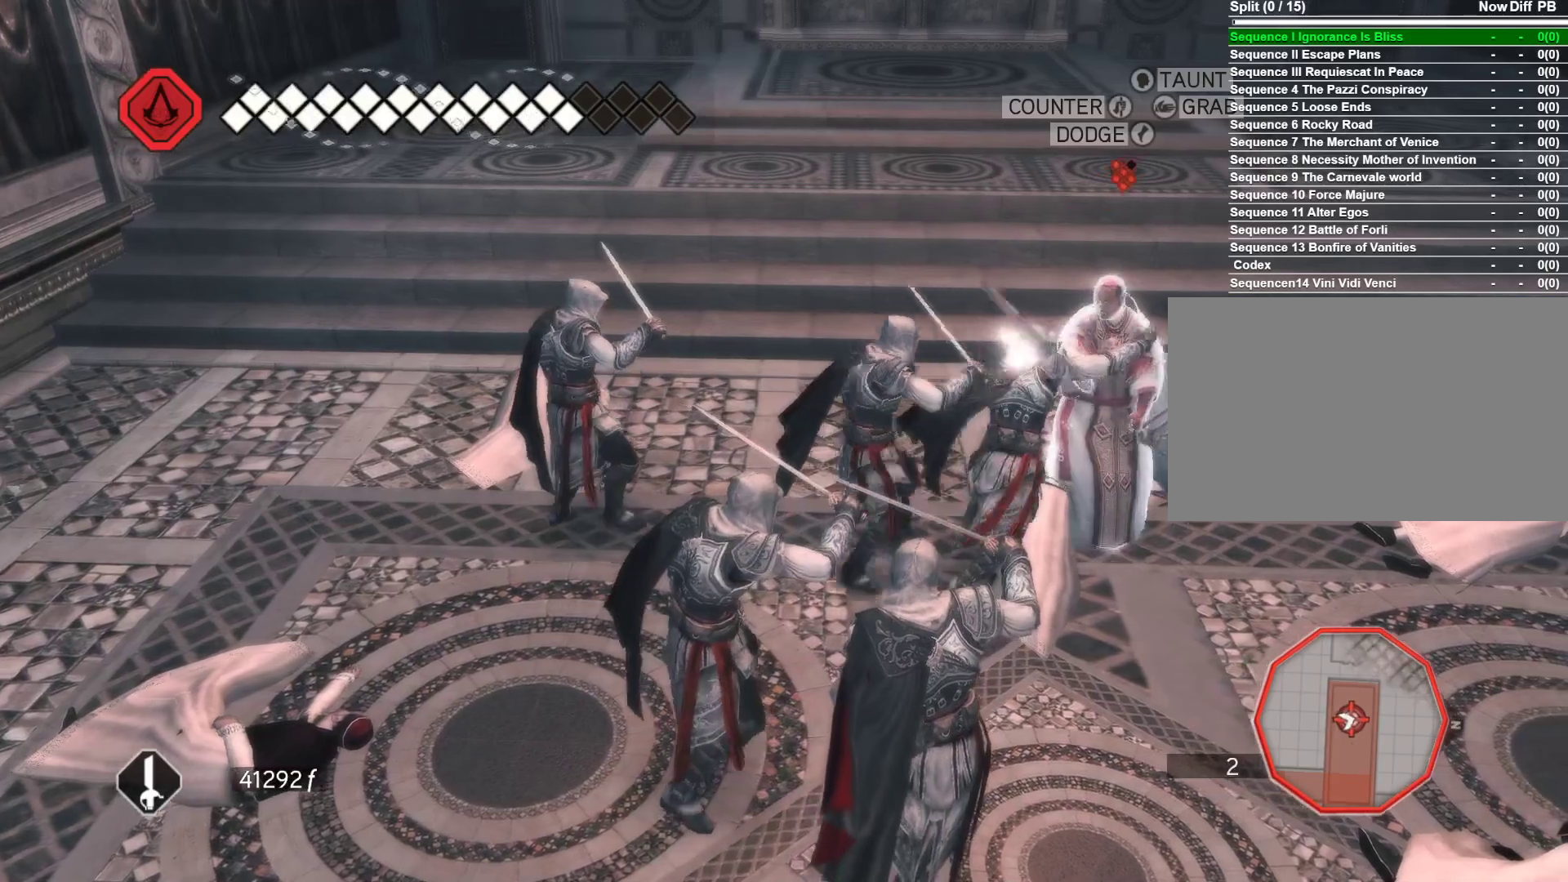
{"keys": ["d"], "mouse": ["right"], "events": [[83, "space", "up"], [450, "d", "down"], [450, "s", "up"]]}
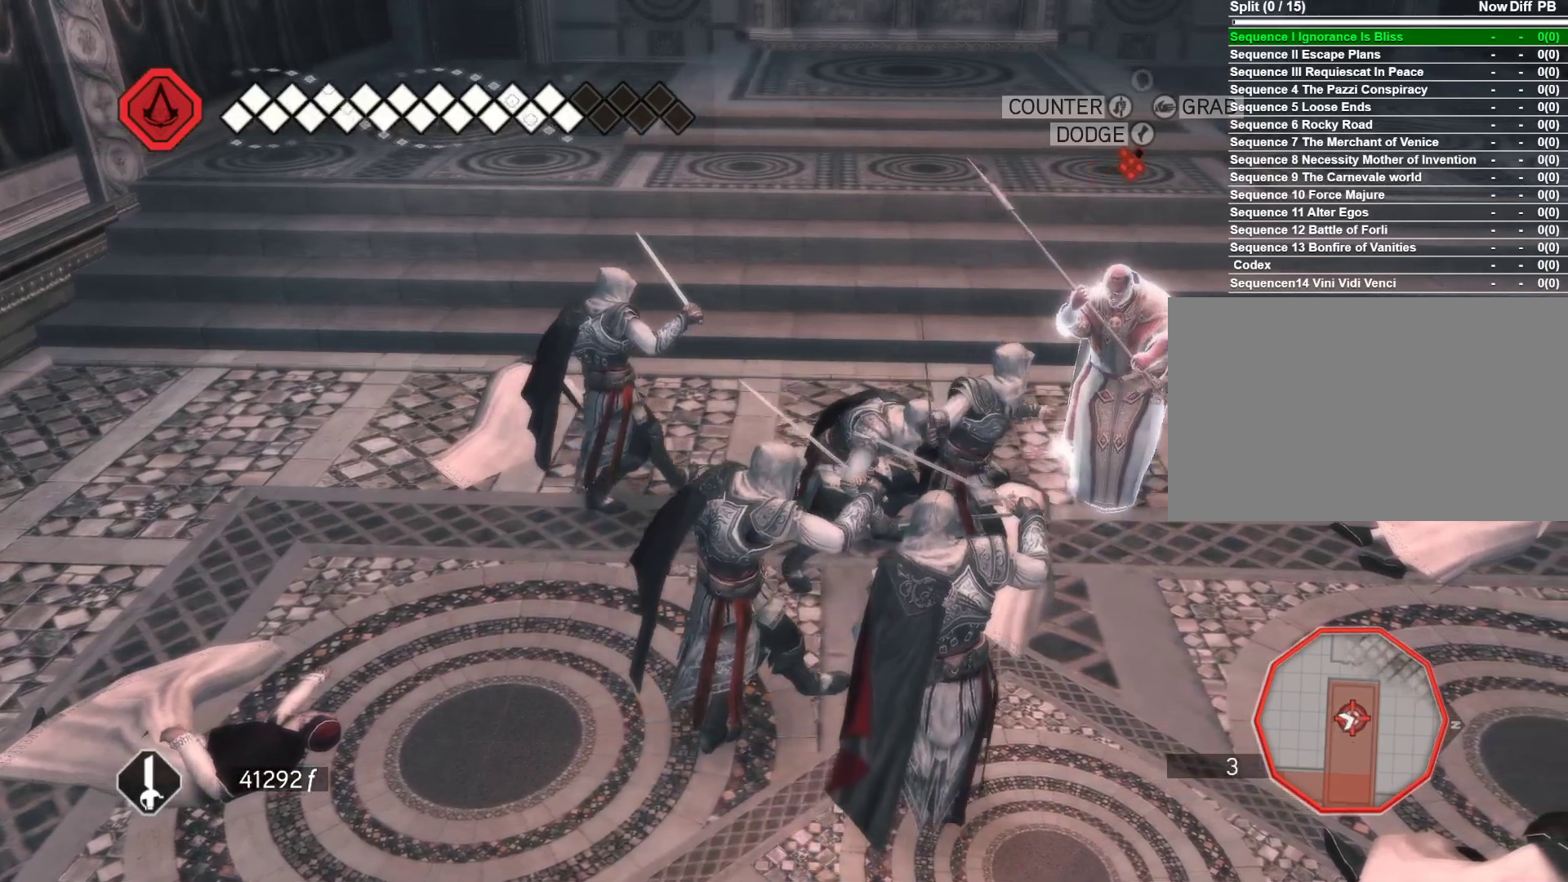
{"keys": ["d"], "mouse": ["left"], "events": [[283, "mouse_right", "up"], [466, "mouse_left", "down"]]}
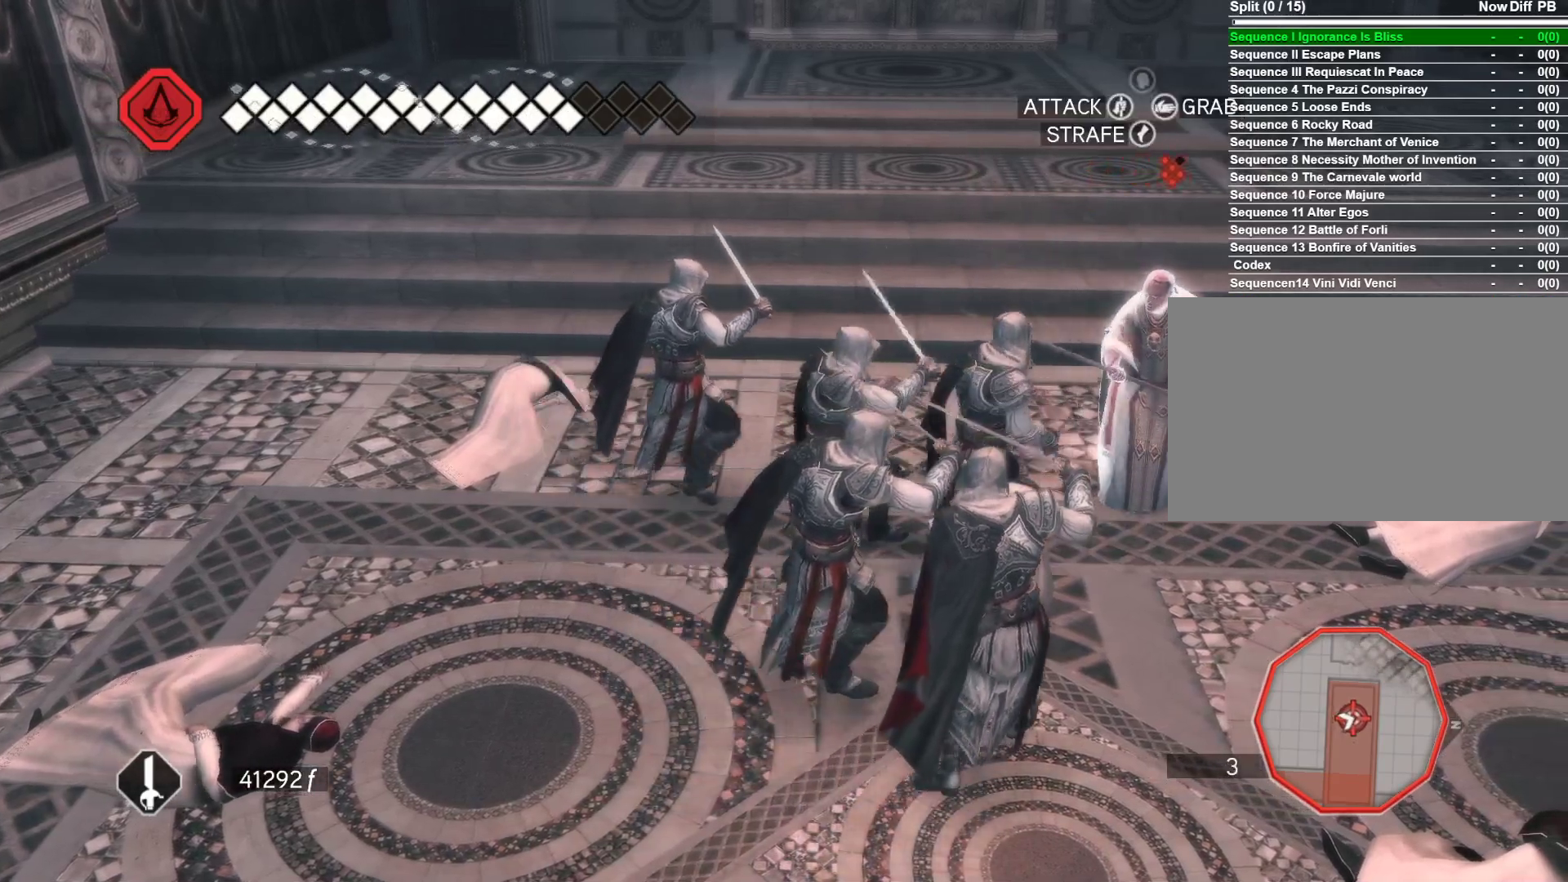
{"keys": ["d"], "mouse": [], "events": [[116, "mouse_left", "up"], [300, "mouse_left", "down"], [483, "mouse_left", "up"]]}
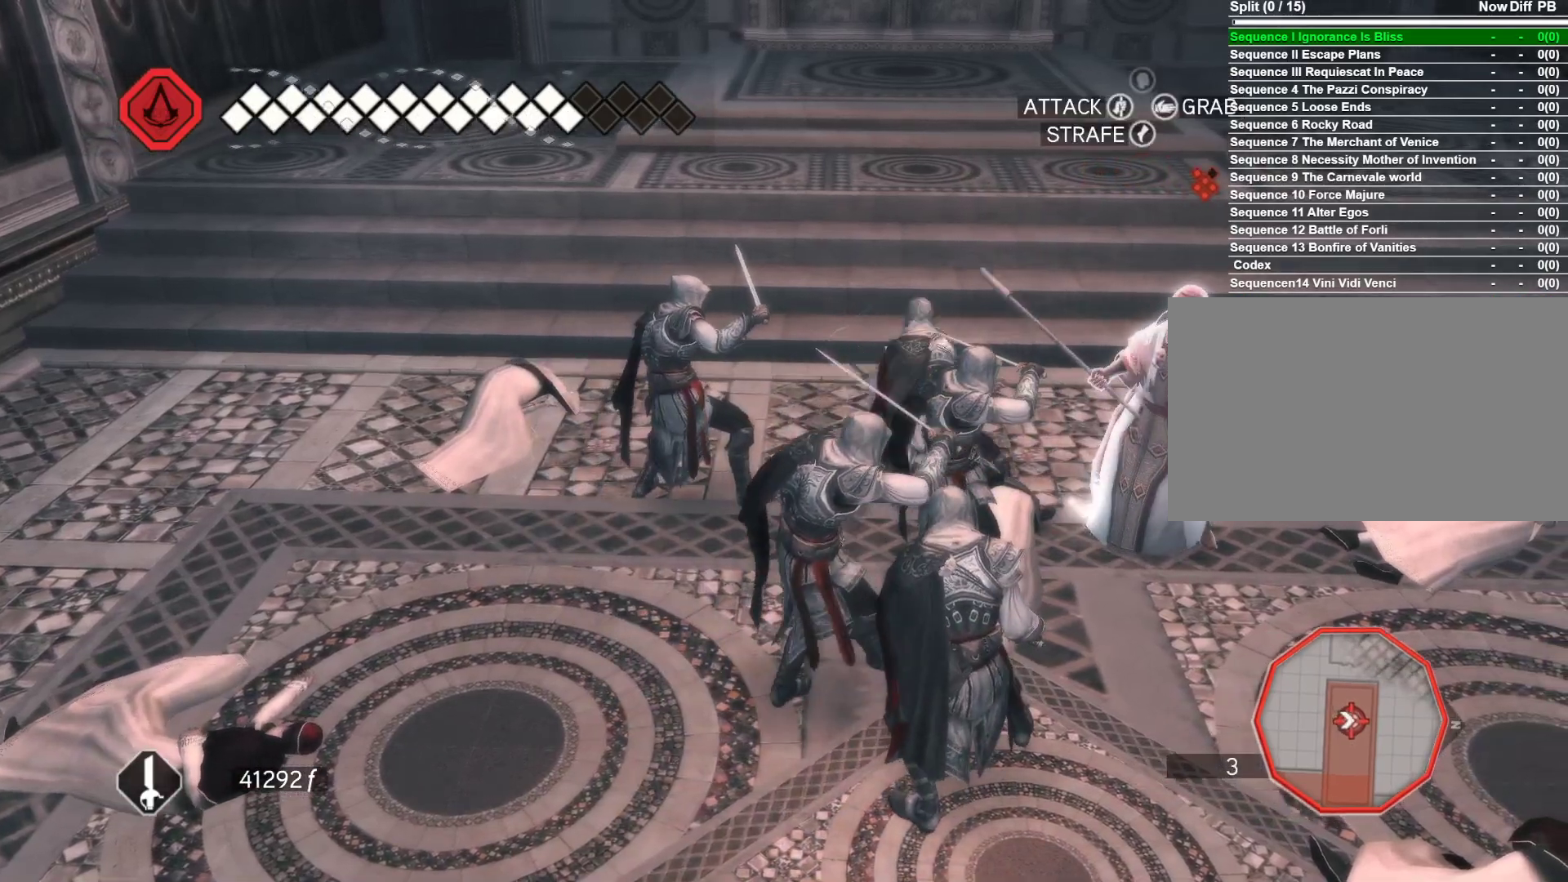
{"keys": ["d"], "mouse": [], "events": [[216, "mouse_left", "down"], [450, "mouse_left", "up"]]}
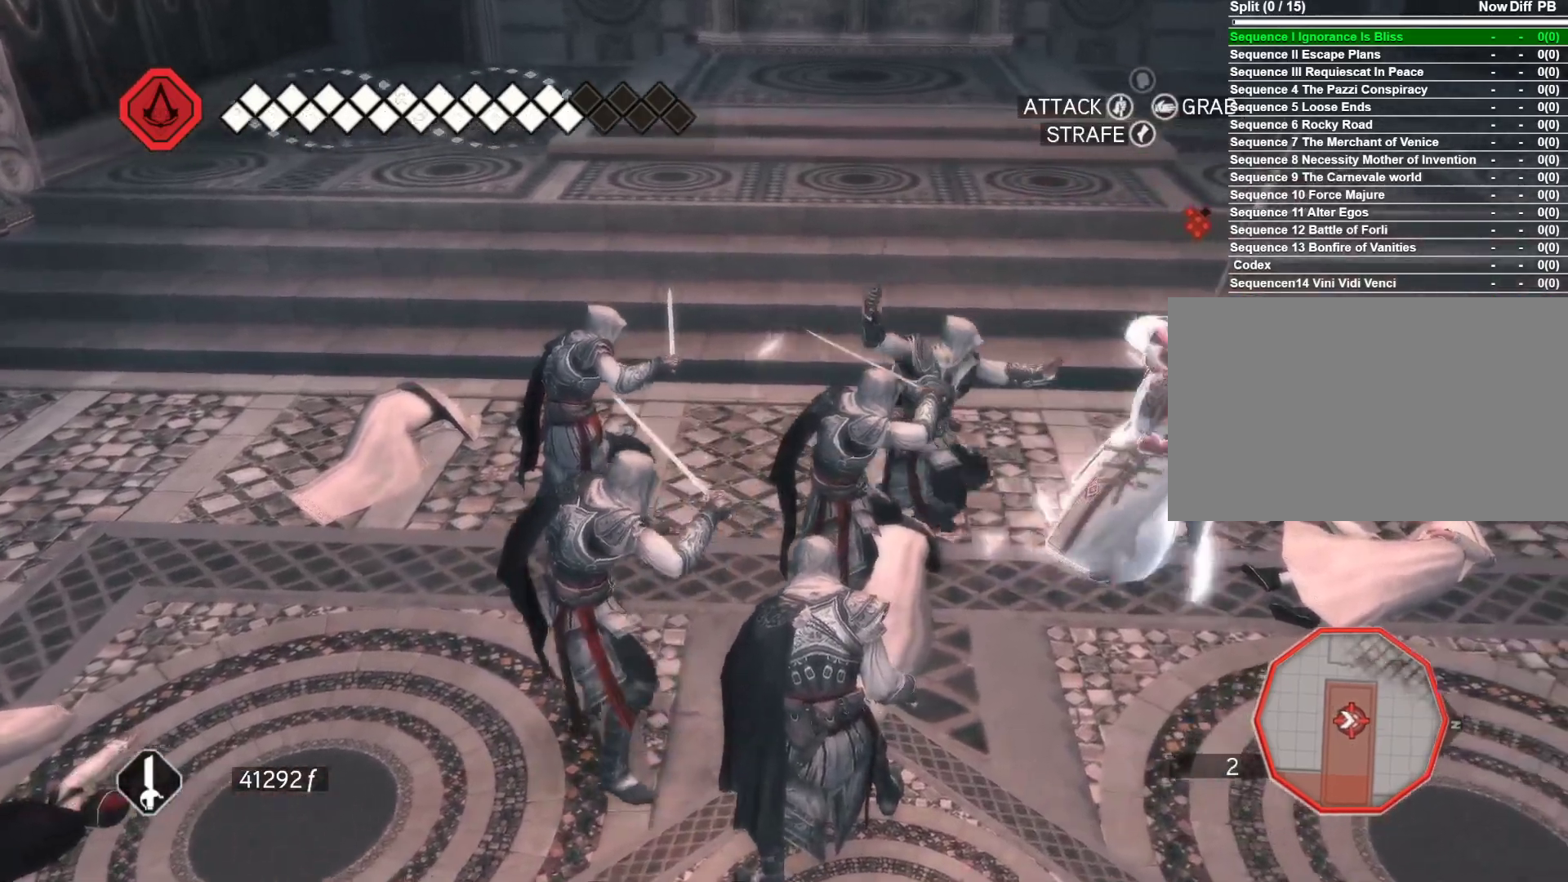
{"keys": ["d"], "mouse": ["left"], "events": [[50, "mouse_left", "down"], [366, "mouse_left", "up"], [416, "mouse_left", "down"]]}
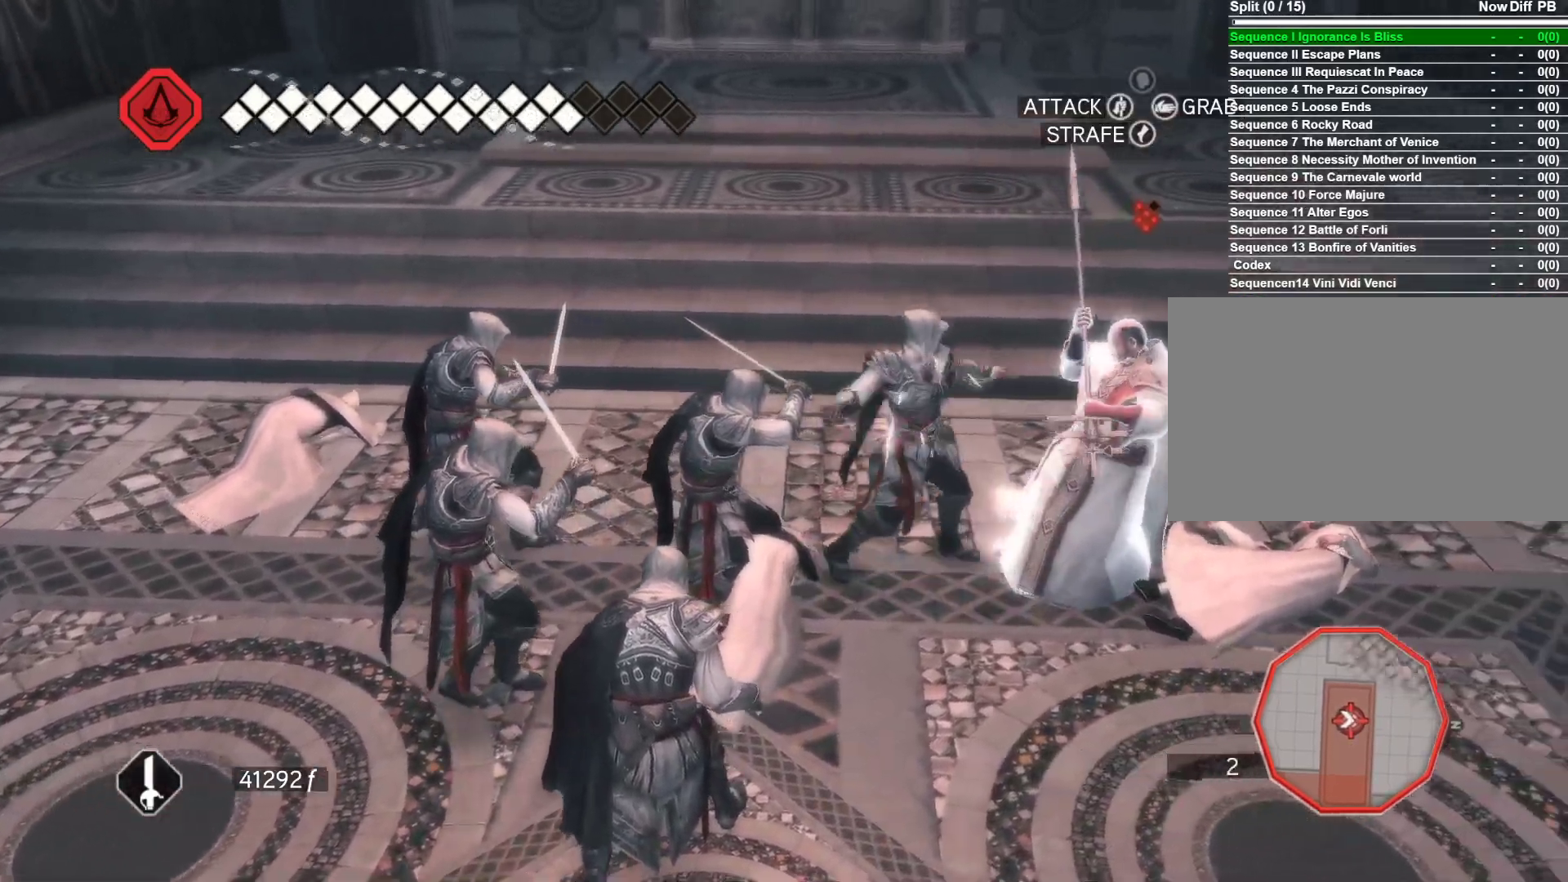
{"keys": ["d"], "mouse": [], "events": [[200, "mouse_left", "up"], [350, "mouse_left", "down"], [433, "mouse_left", "up"]]}
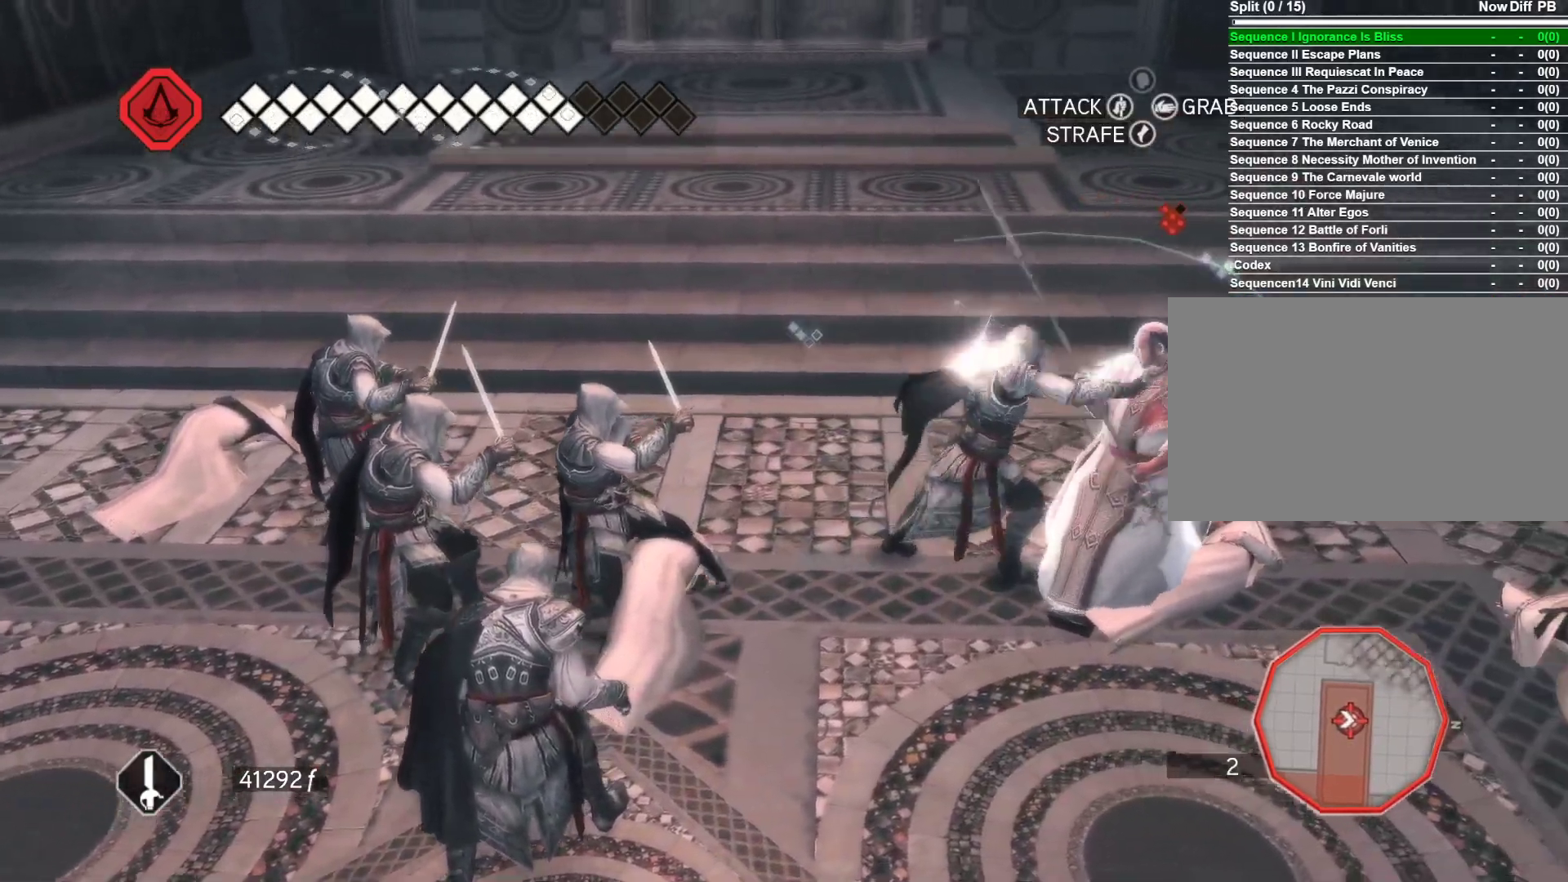
{"keys": ["d"], "mouse": ["left"], "events": [[83, "mouse_left", "down"], [166, "mouse_left", "up"], [266, "mouse_left", "down"]]}
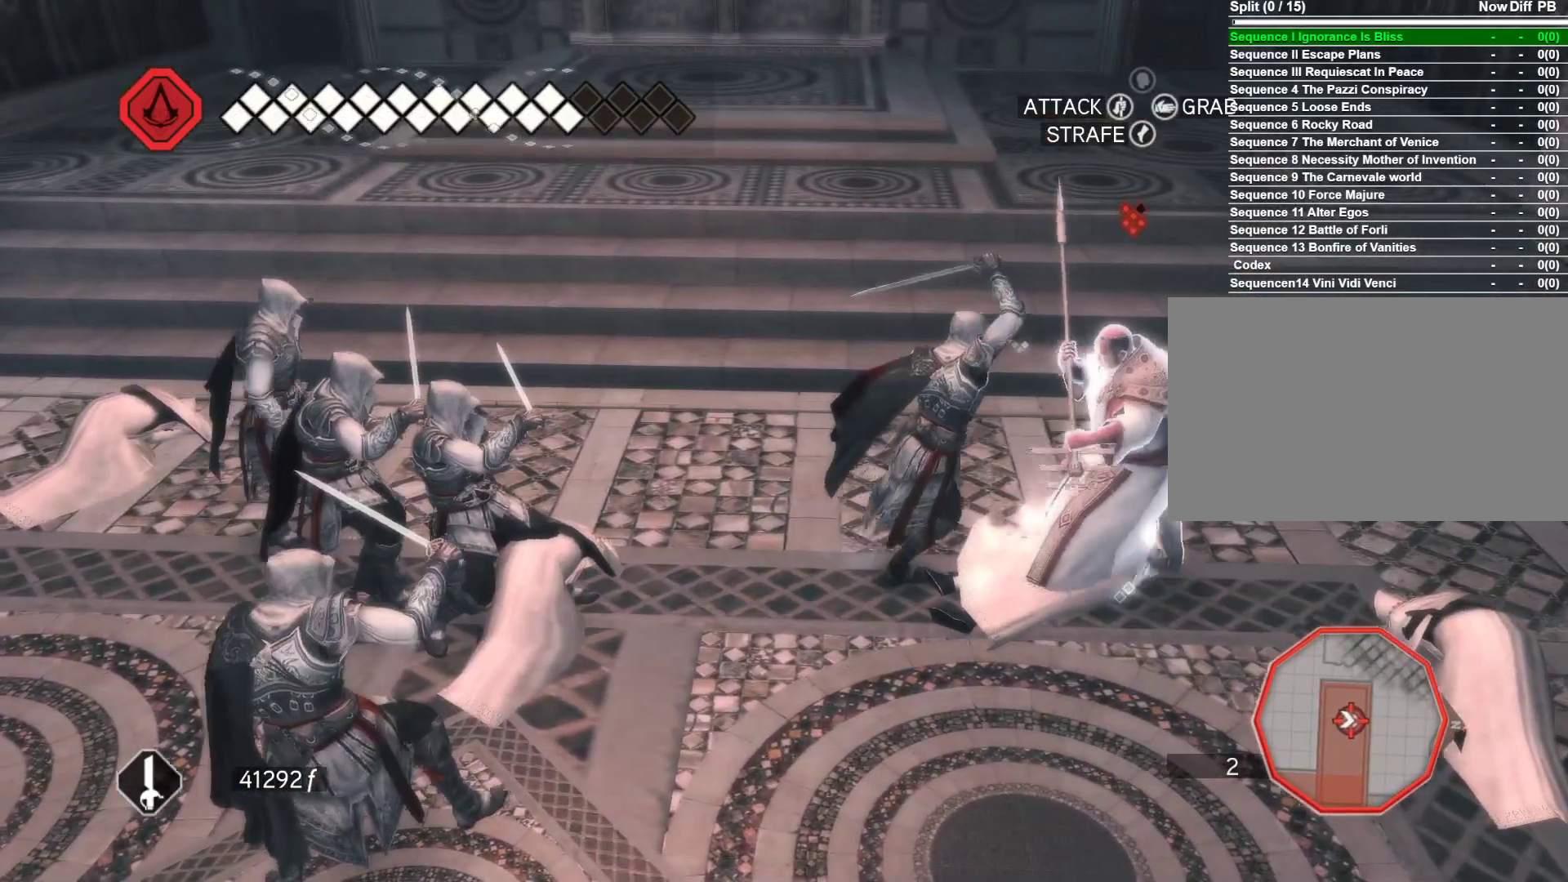
{"keys": ["d"], "mouse": [], "events": [[183, "mouse_left", "up"], [283, "mouse_left", "down"], [366, "mouse_left", "up"]]}
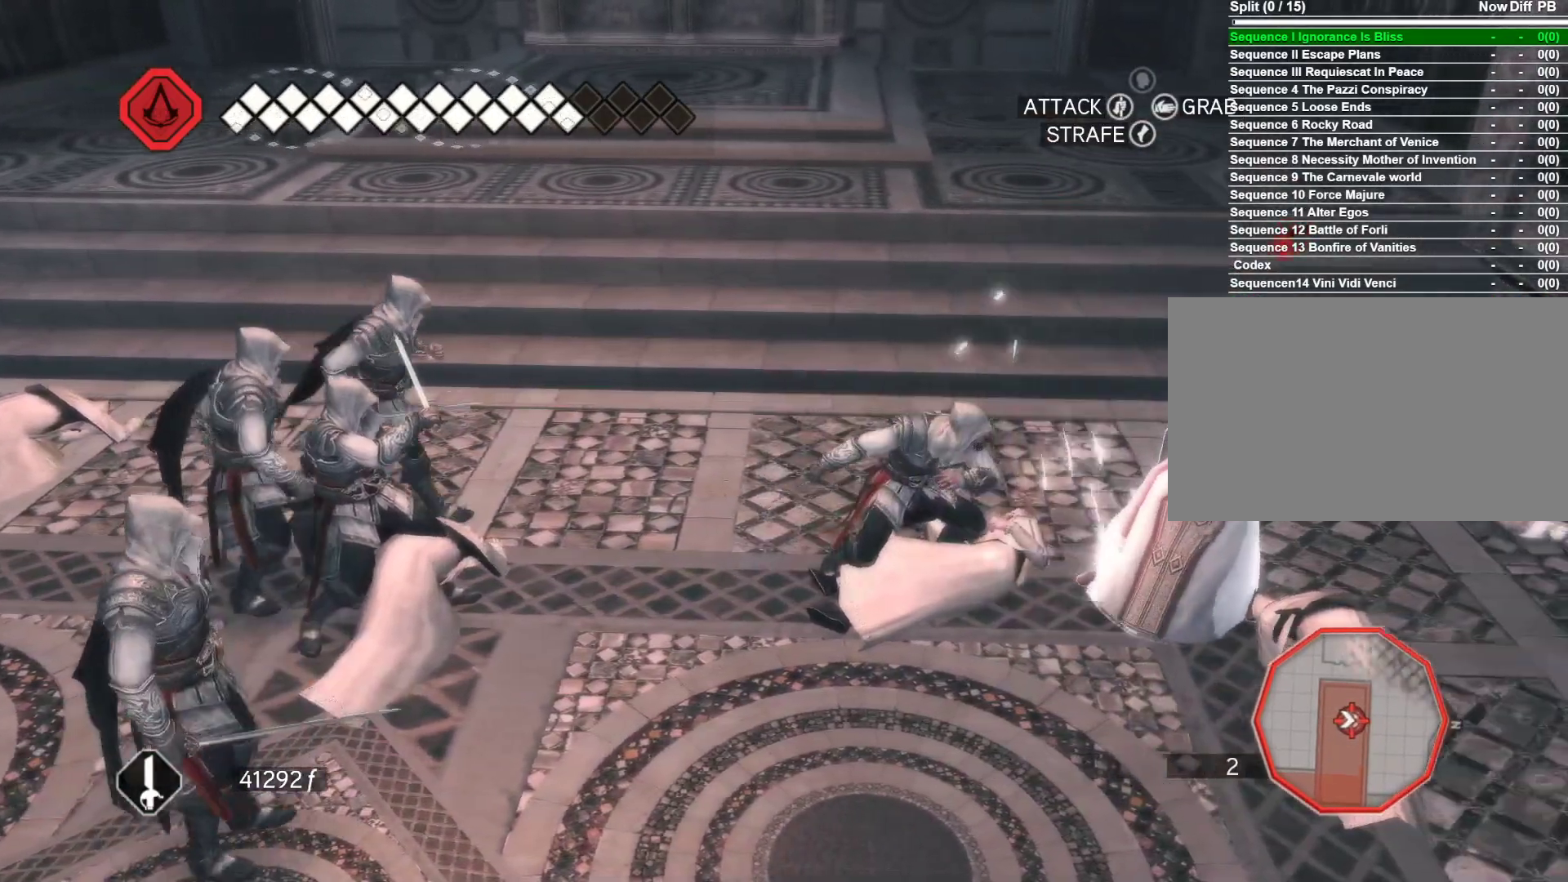
{"keys": ["d"], "mouse": ["right"], "events": [[66, "mouse_left", "down"], [100, "mouse_left", "up"], [300, "mouse_right", "down"]]}
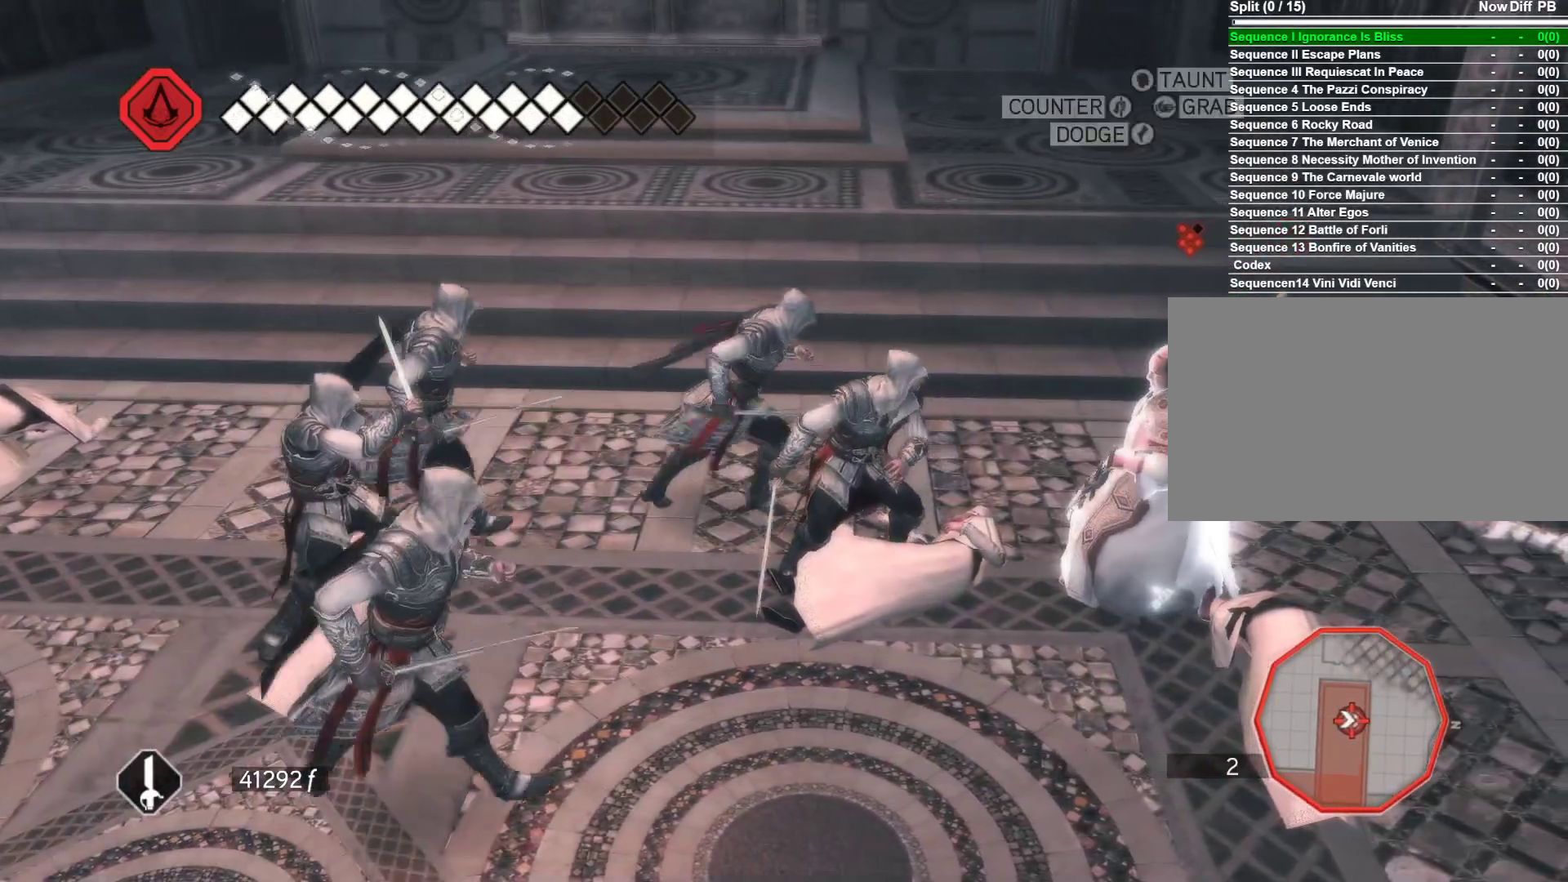
{"keys": ["d", "space"], "mouse": ["right"], "events": [[266, "space", "down"], [350, "space", "up"], [450, "space", "down"]]}
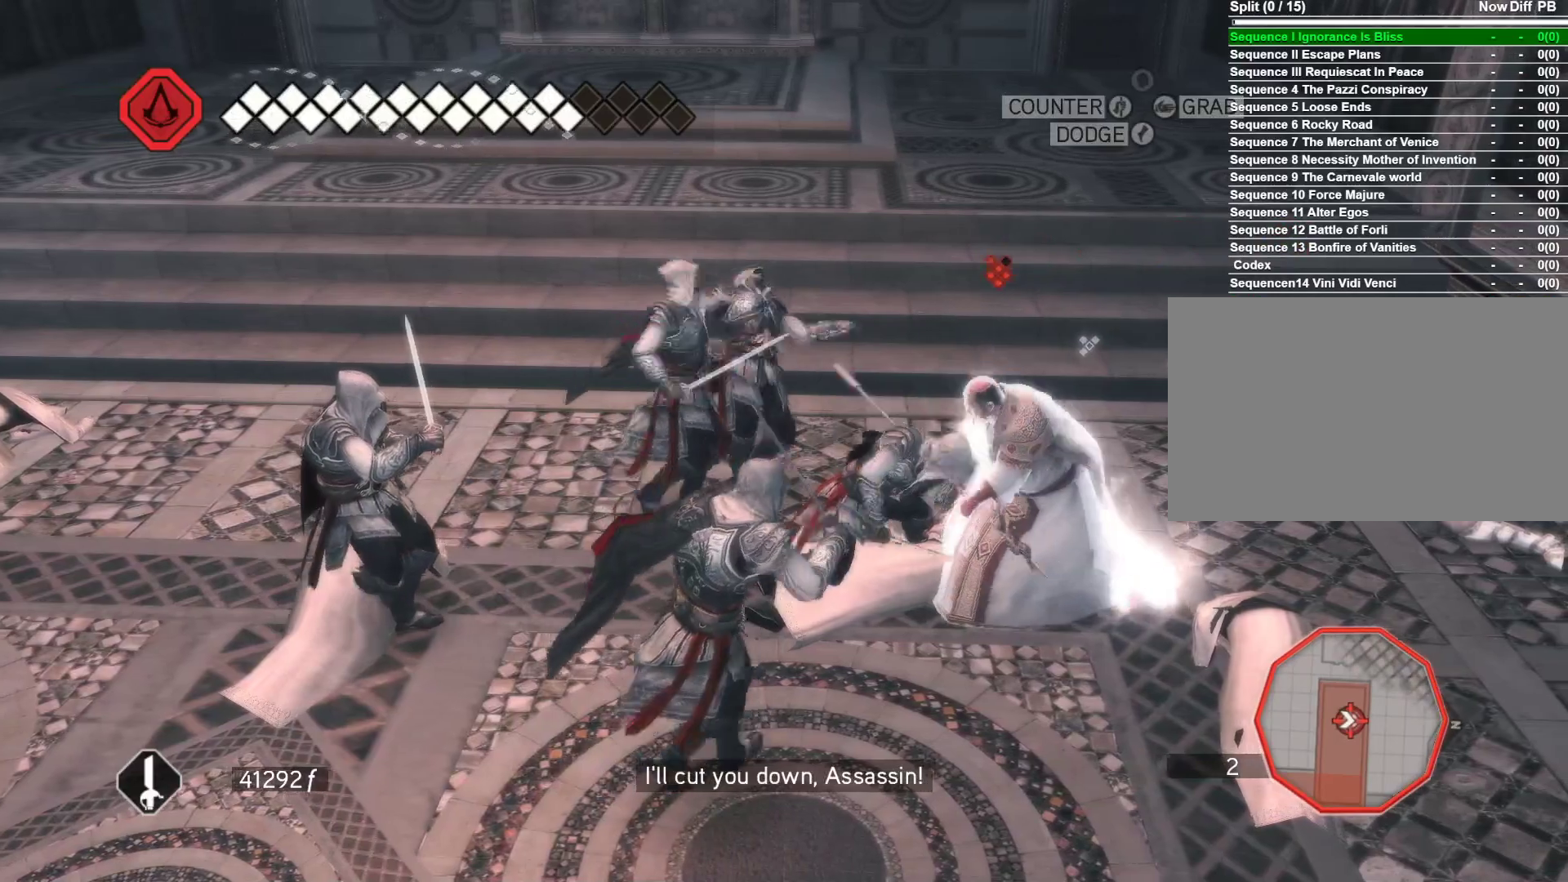
{"keys": ["d"], "mouse": ["right"], "events": [[50, "space", "up"], [283, "space", "down"], [366, "space", "up"]]}
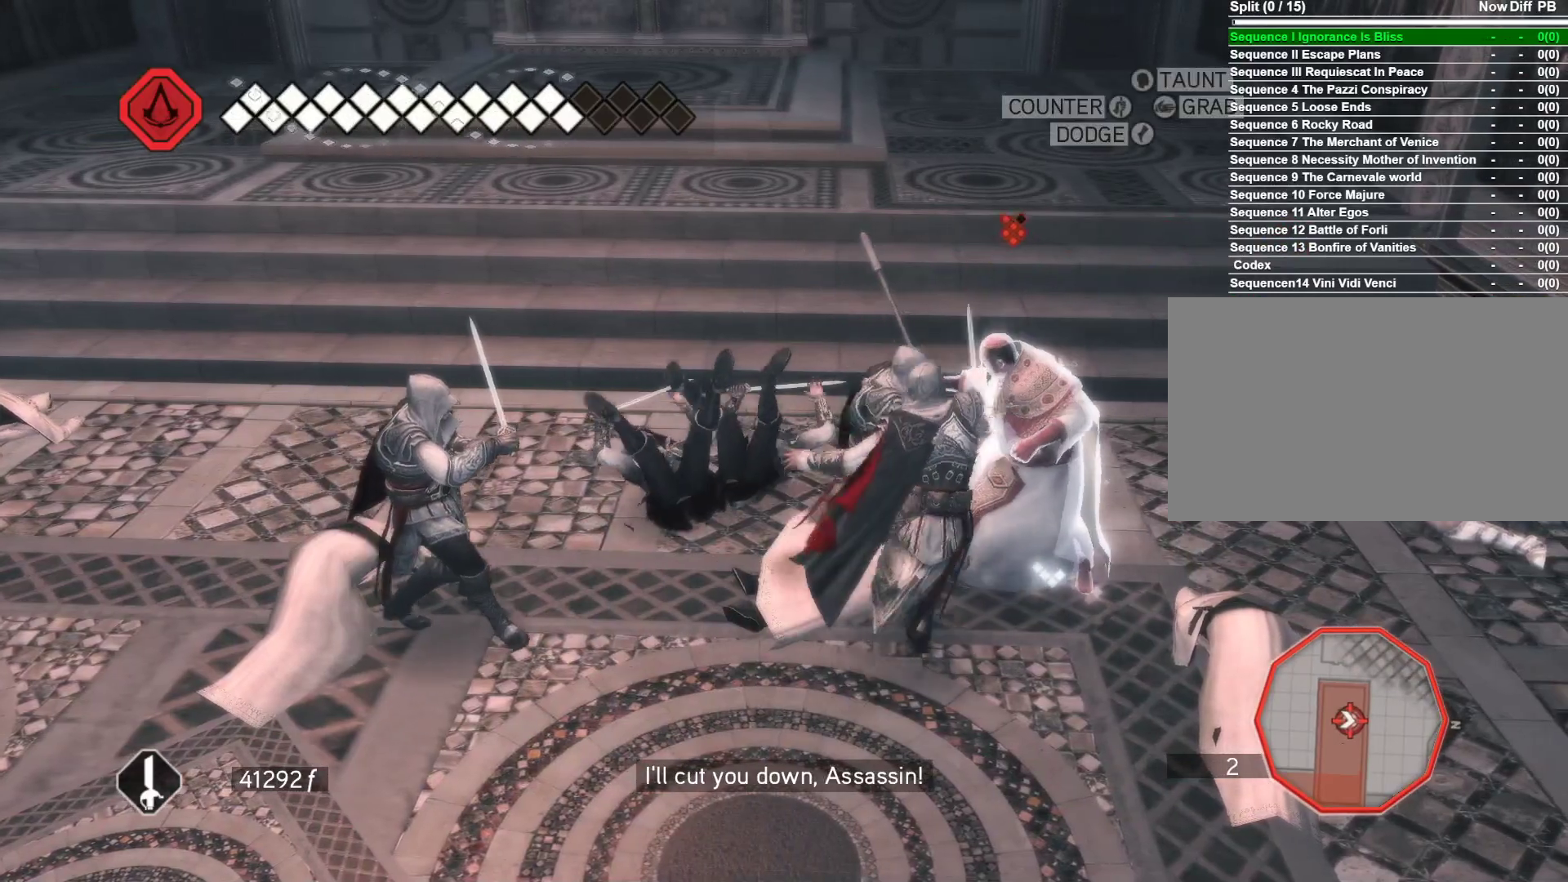
{"keys": ["d"], "mouse": ["right"], "events": []}
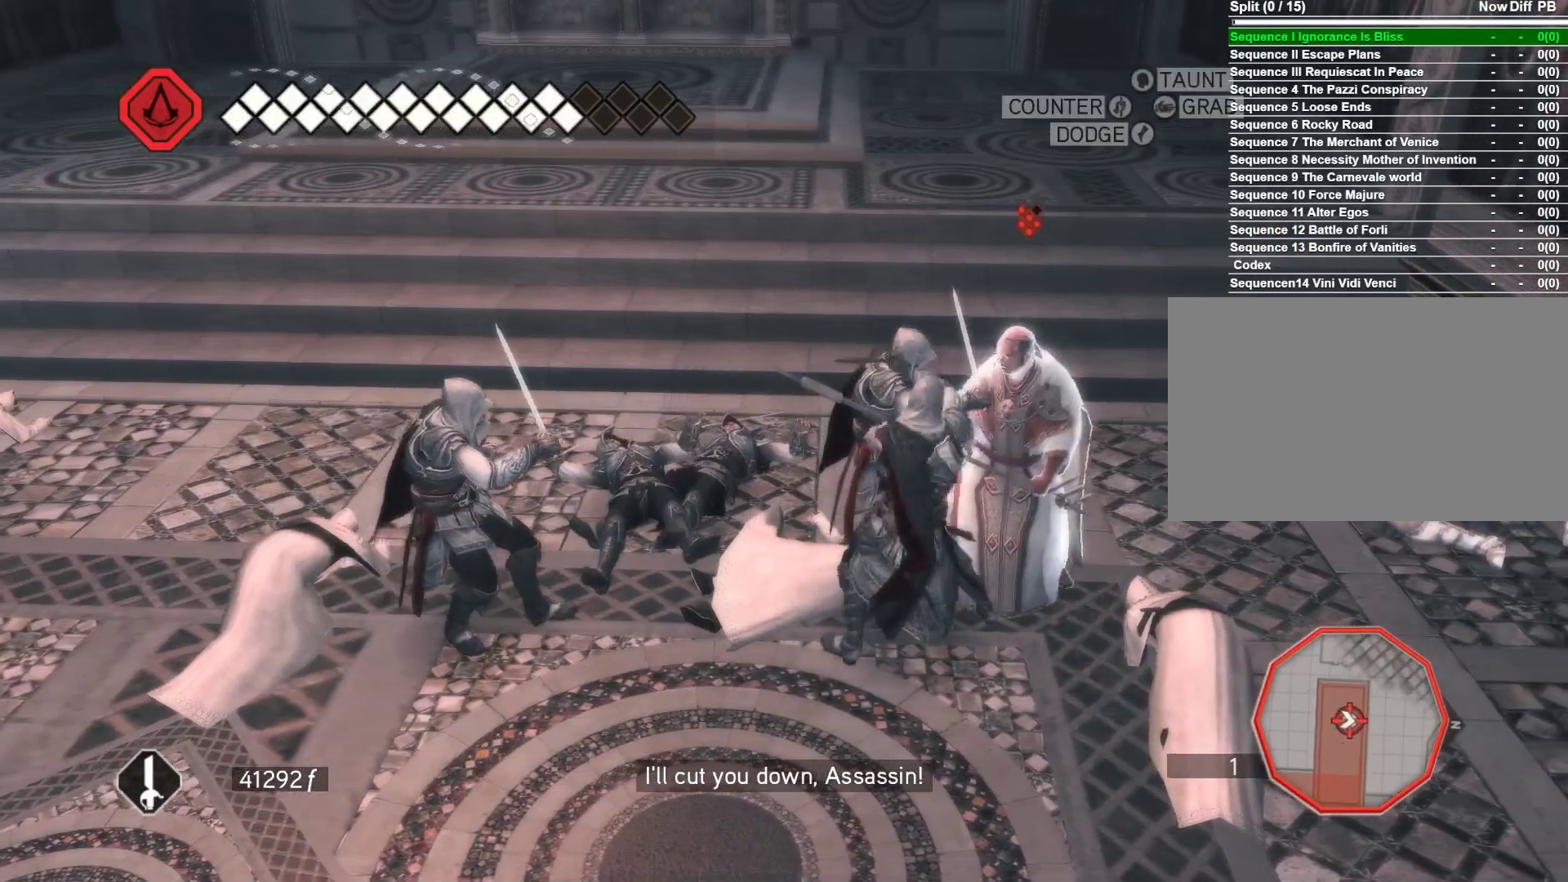
{"keys": ["d"], "mouse": ["right"], "events": [[83, "space", "down"], [166, "space", "up"], [266, "space", "down"], [350, "space", "up"]]}
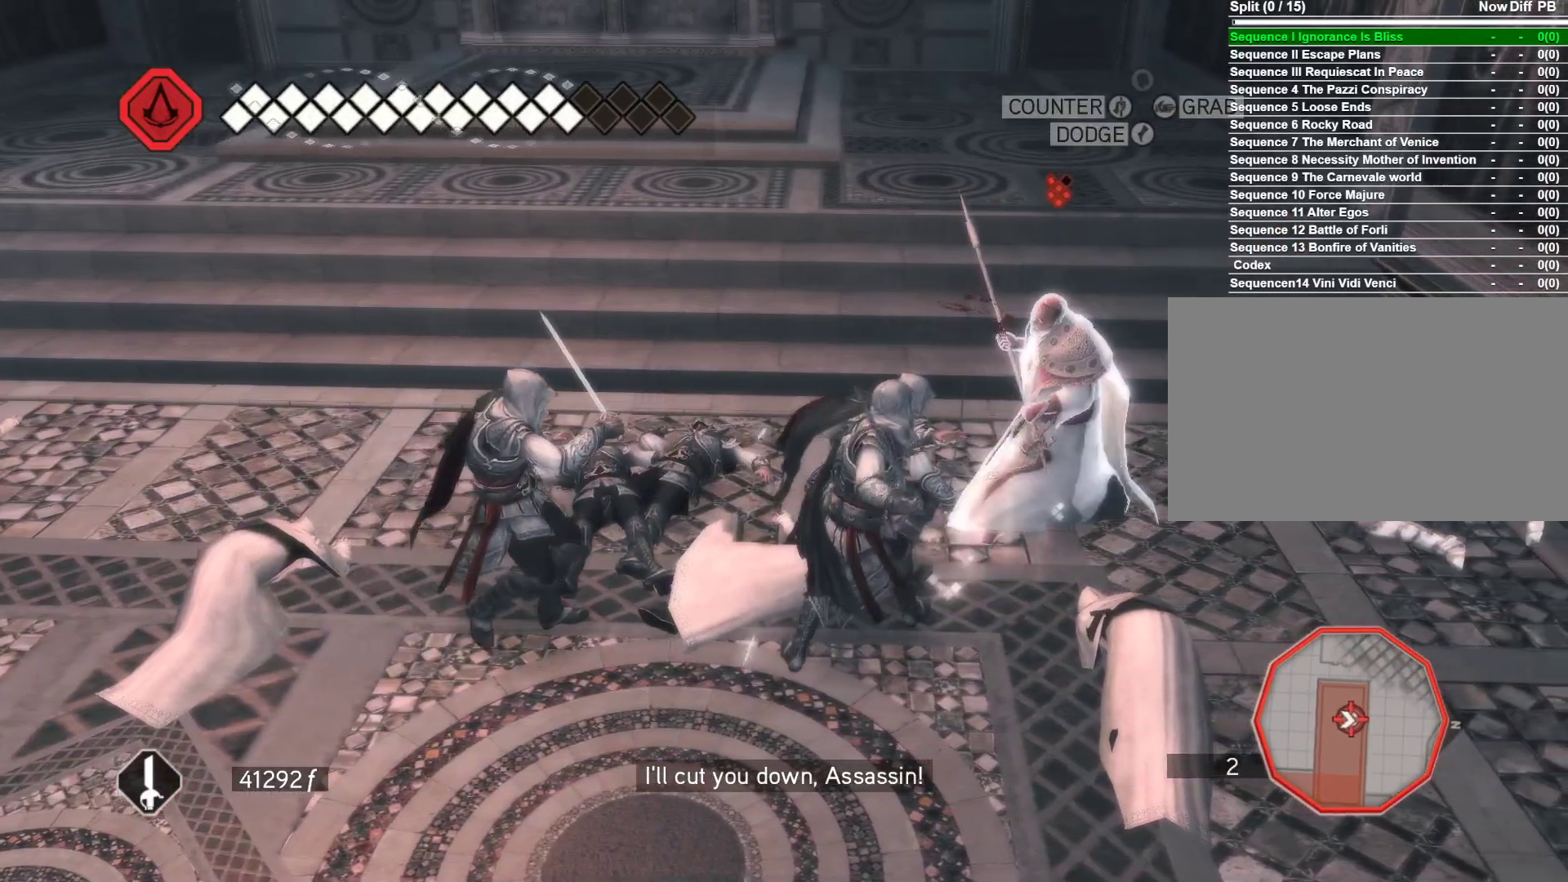
{"keys": ["d"], "mouse": [], "events": [[100, "mouse_right", "up"], [183, "mouse_left", "down"], [416, "mouse_left", "up"]]}
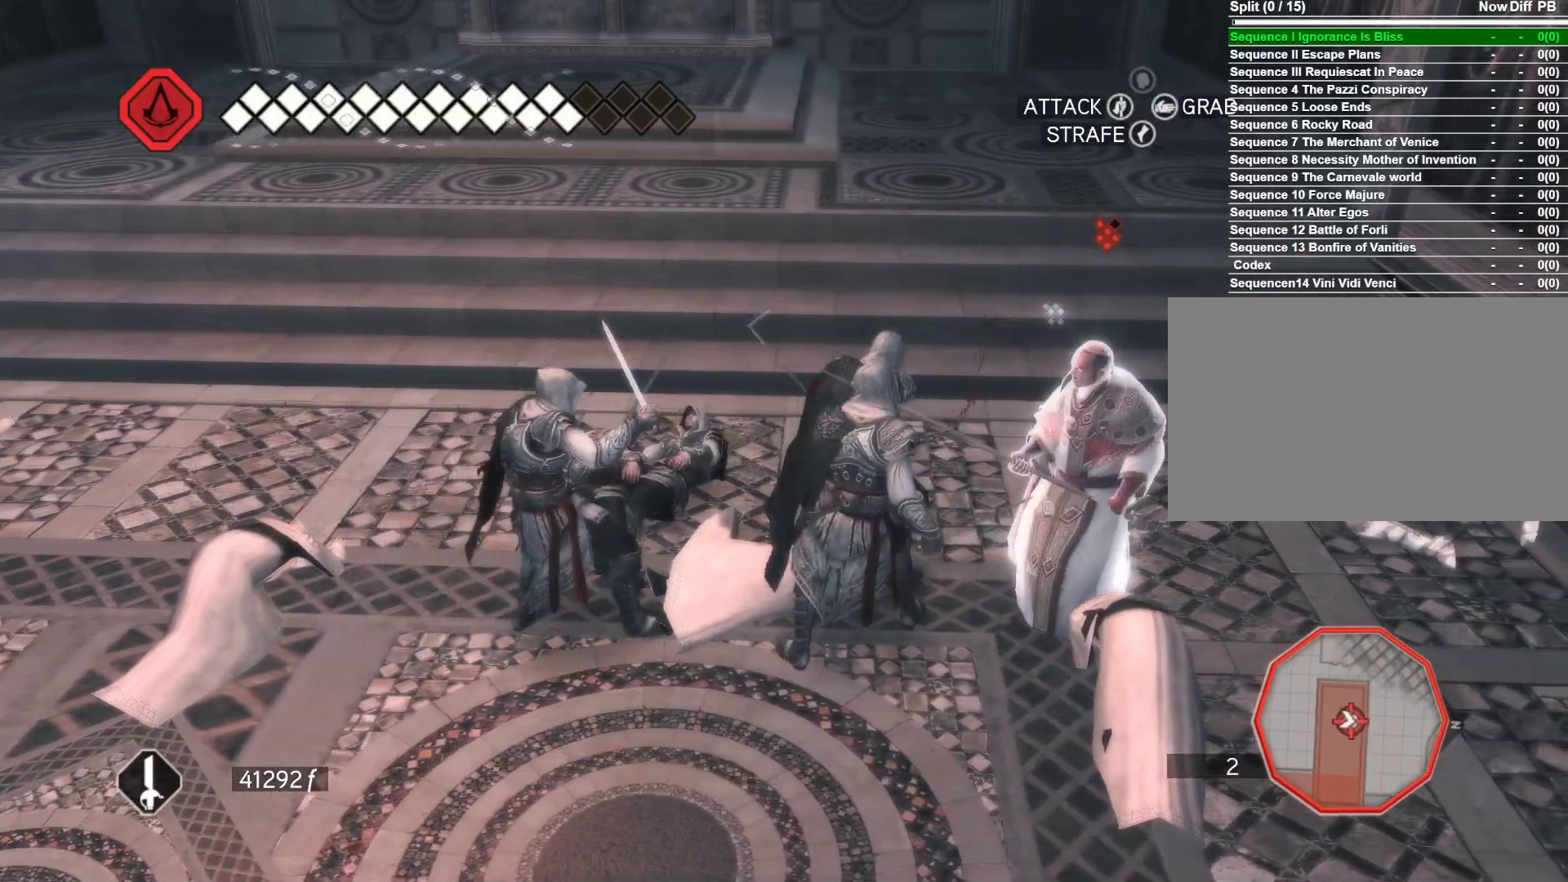
{"keys": ["d"], "mouse": ["left"], "events": [[16, "mouse_left", "down"], [150, "mouse_left", "up"], [250, "mouse_left", "down"], [350, "mouse_left", "up"], [433, "mouse_left", "down"]]}
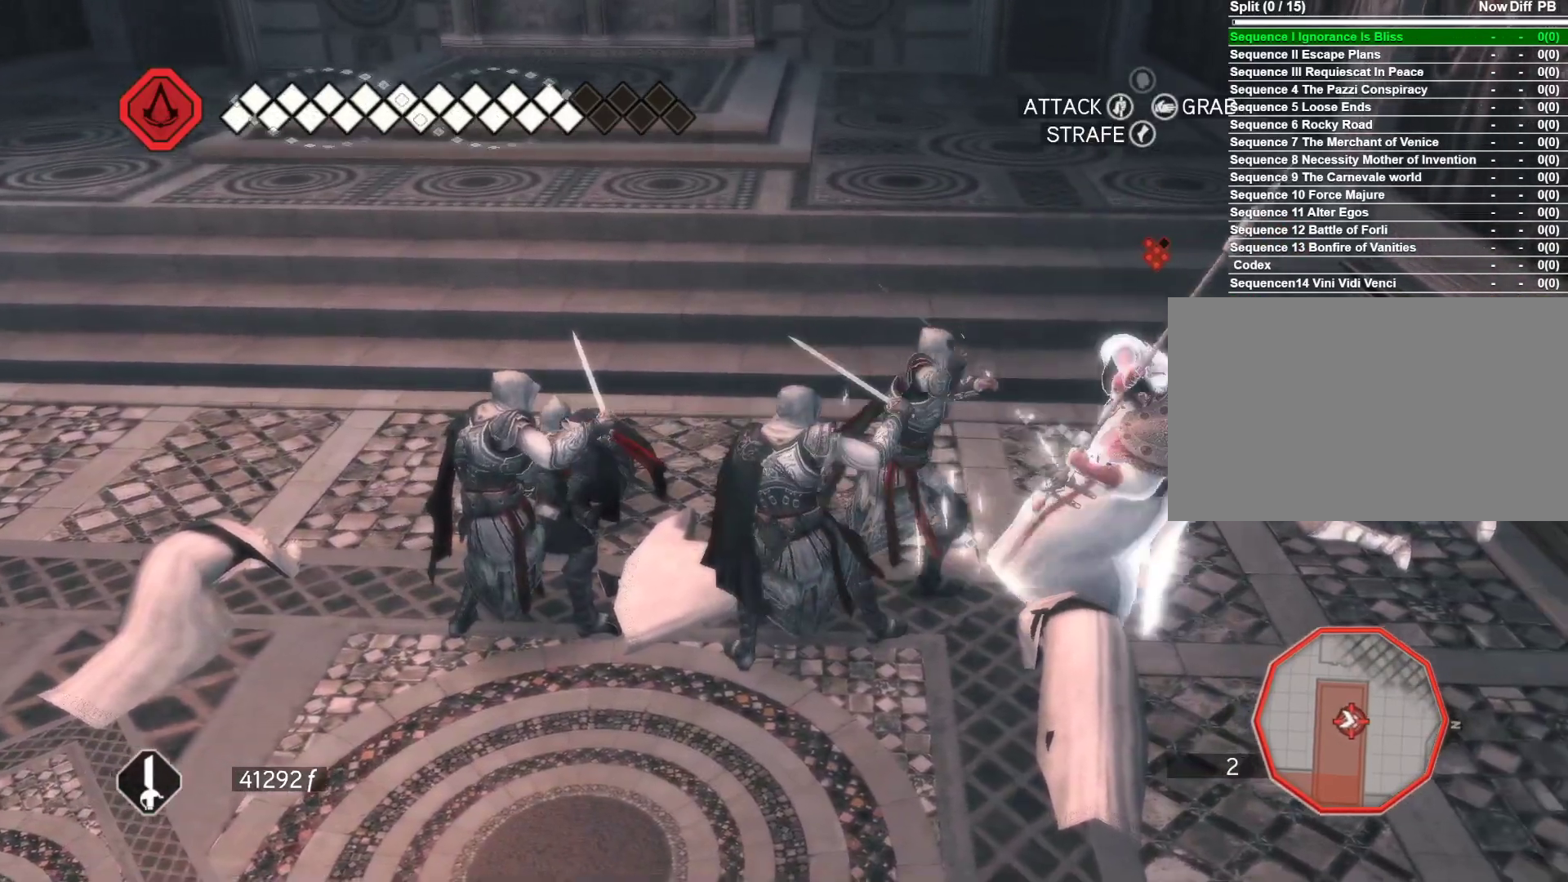
{"keys": ["d"], "mouse": ["left"], "events": [[166, "mouse_left", "up"], [266, "mouse_left", "down"], [400, "mouse_left", "up"], [500, "mouse_left", "down"]]}
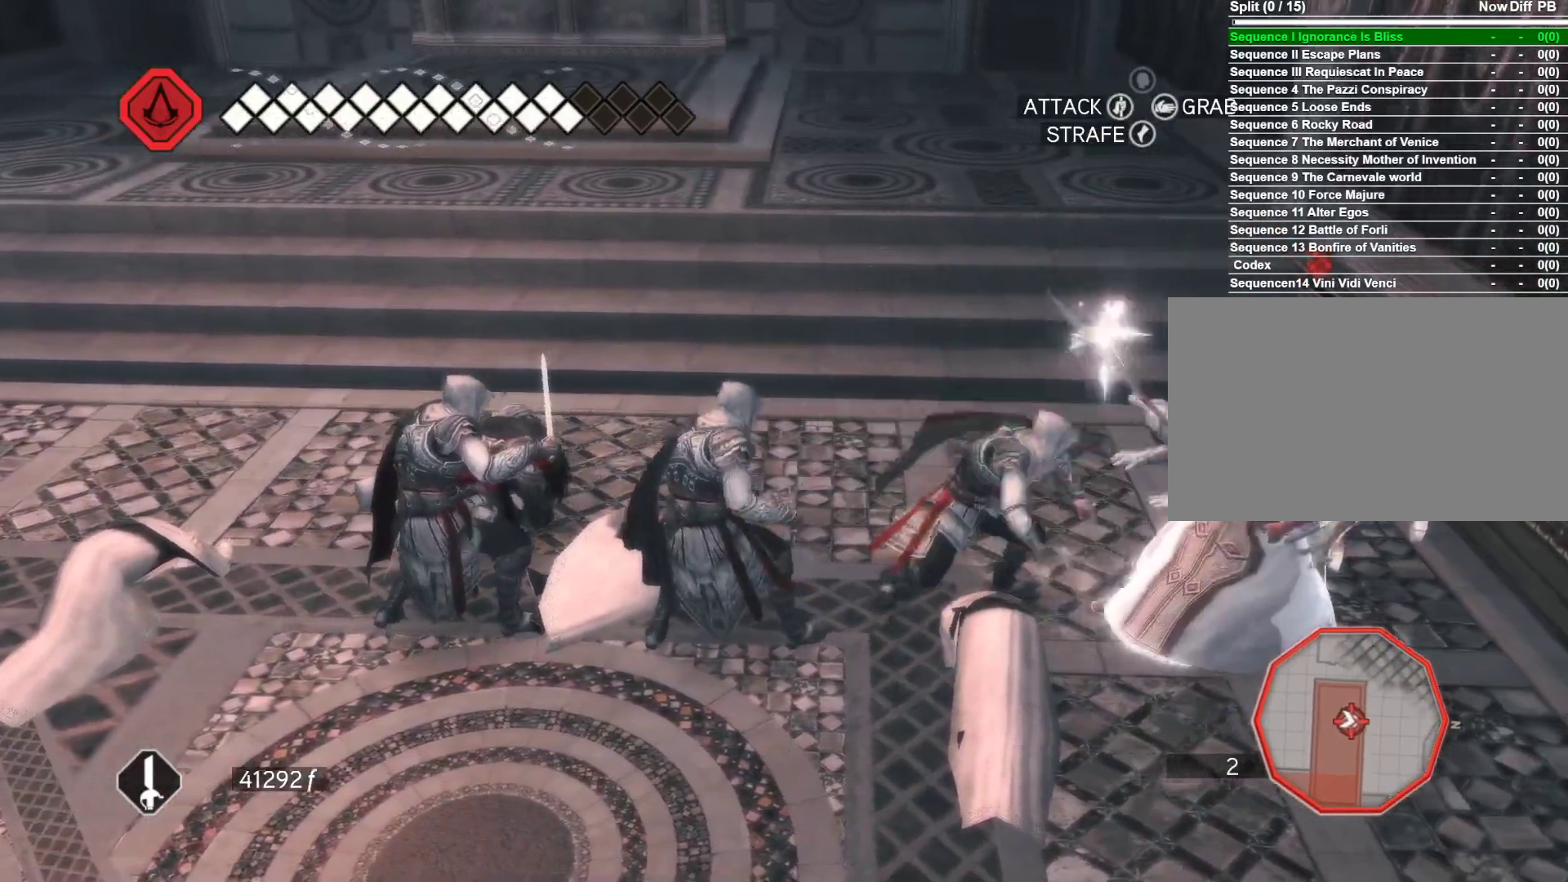
{"keys": ["d"], "mouse": [], "events": [[50, "mouse_left", "up"], [183, "mouse_left", "down"], [416, "mouse_left", "up"]]}
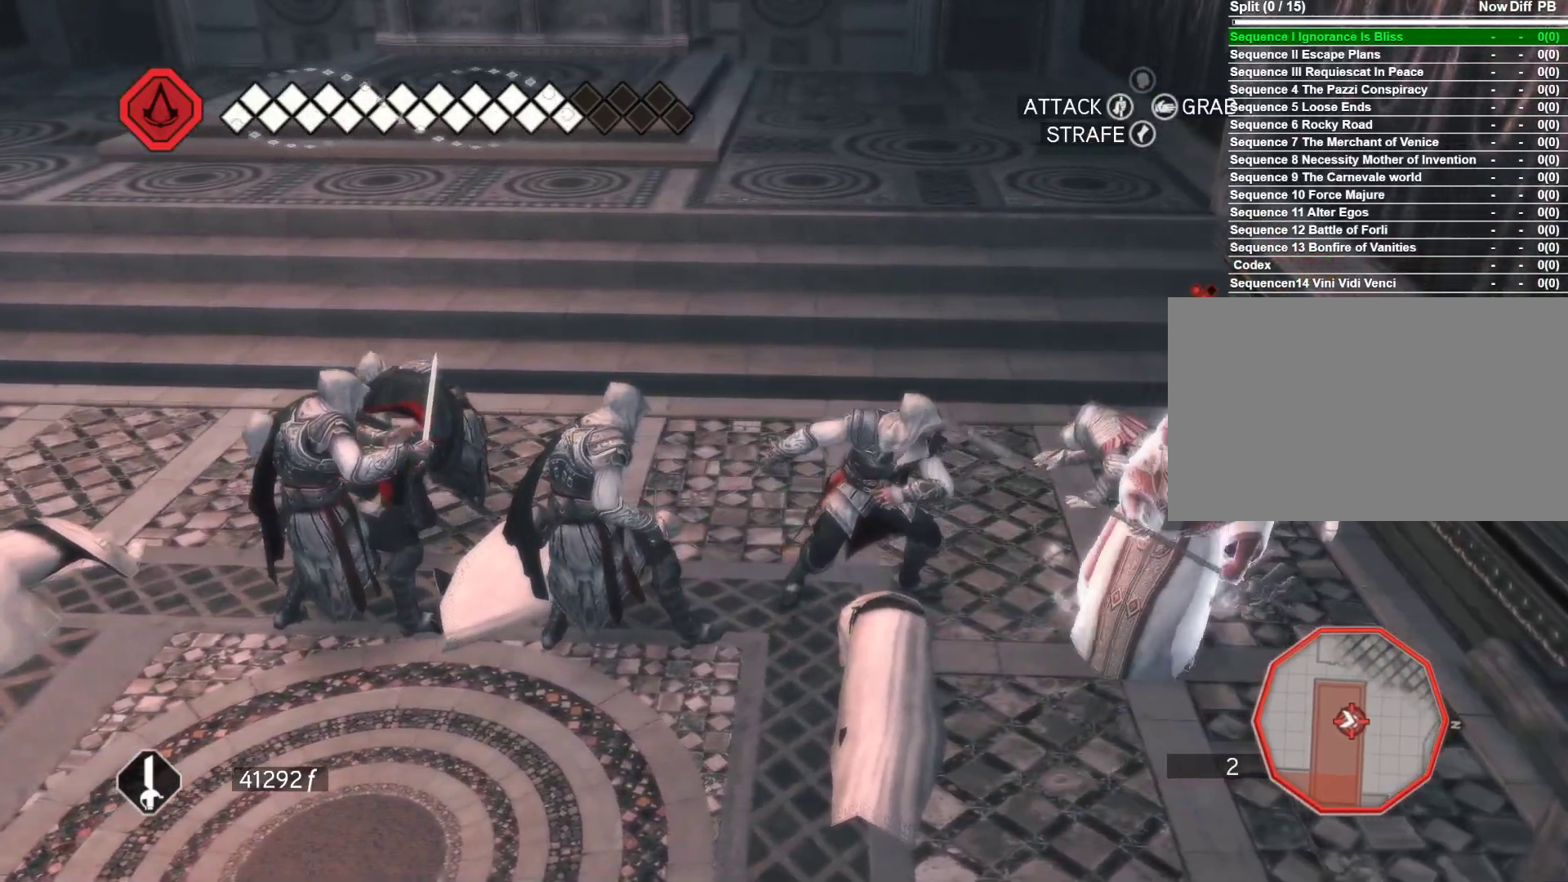
{"keys": ["s"], "mouse": ["right"], "events": [[16, "mouse_right", "down"], [16, "s", "down"], [66, "space", "down"], [150, "d", "up"], [150, "space", "up"], [350, "space", "down"], [383, "space", "up"]]}
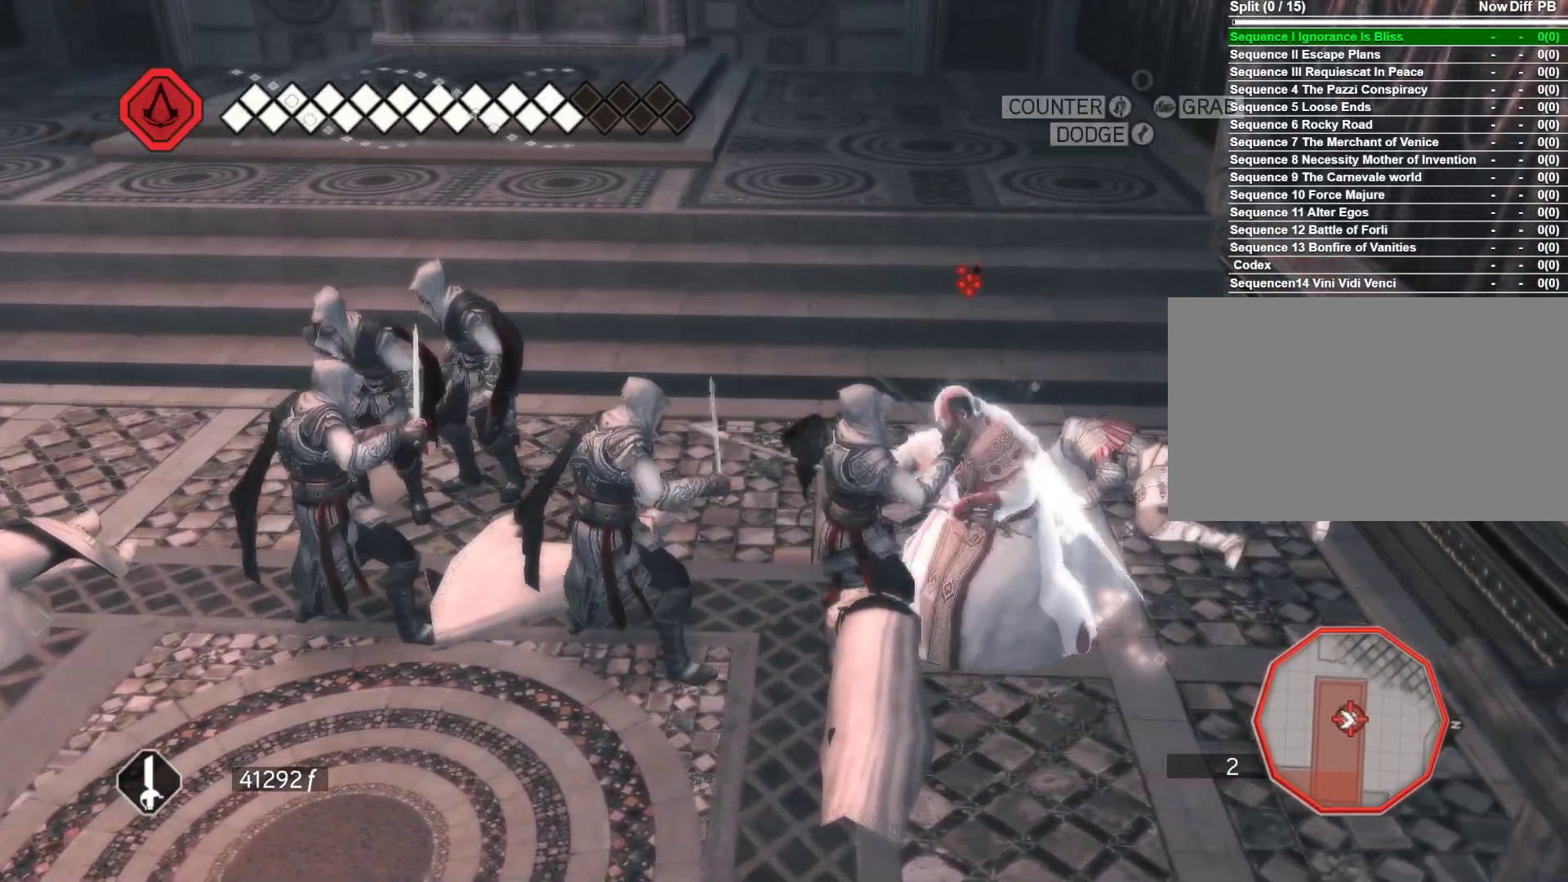
{"keys": ["d"], "mouse": ["left"], "events": [[266, "mouse_right", "up"], [316, "d", "down"], [350, "mouse_left", "down"], [350, "s", "up"], [450, "mouse_left", "up"], [500, "mouse_left", "down"]]}
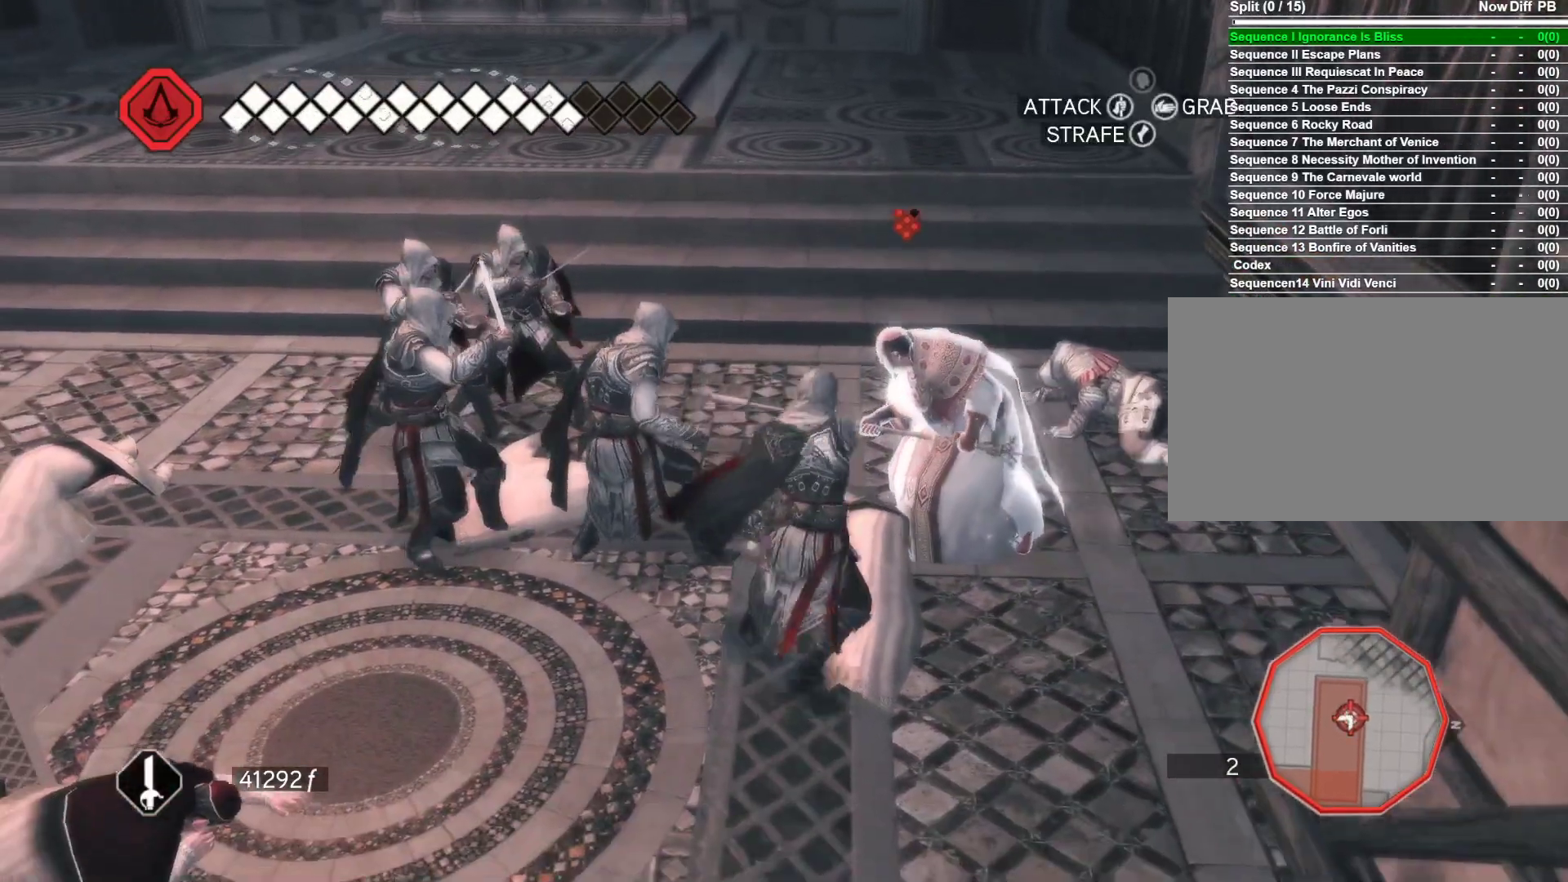
{"keys": ["d"], "mouse": ["left"], "events": [[100, "mouse_left", "up"], [183, "mouse_left", "down"], [283, "mouse_left", "up"], [366, "mouse_left", "down"]]}
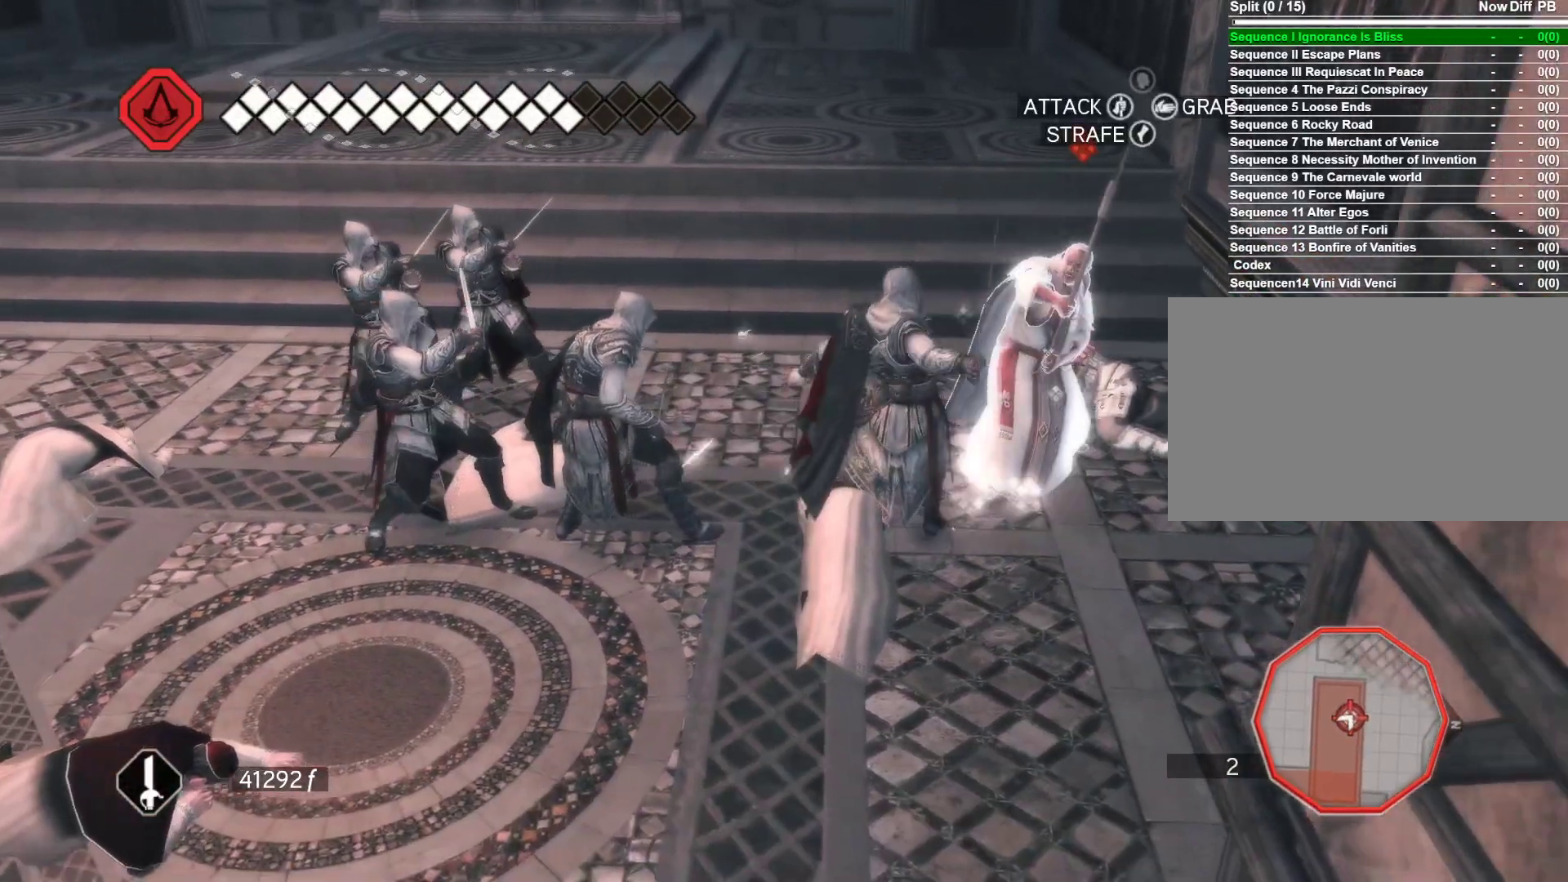
{"keys": ["d", "w"], "mouse": ["right"], "events": [[100, "mouse_left", "up"], [300, "mouse_right", "down"], [483, "w", "down"]]}